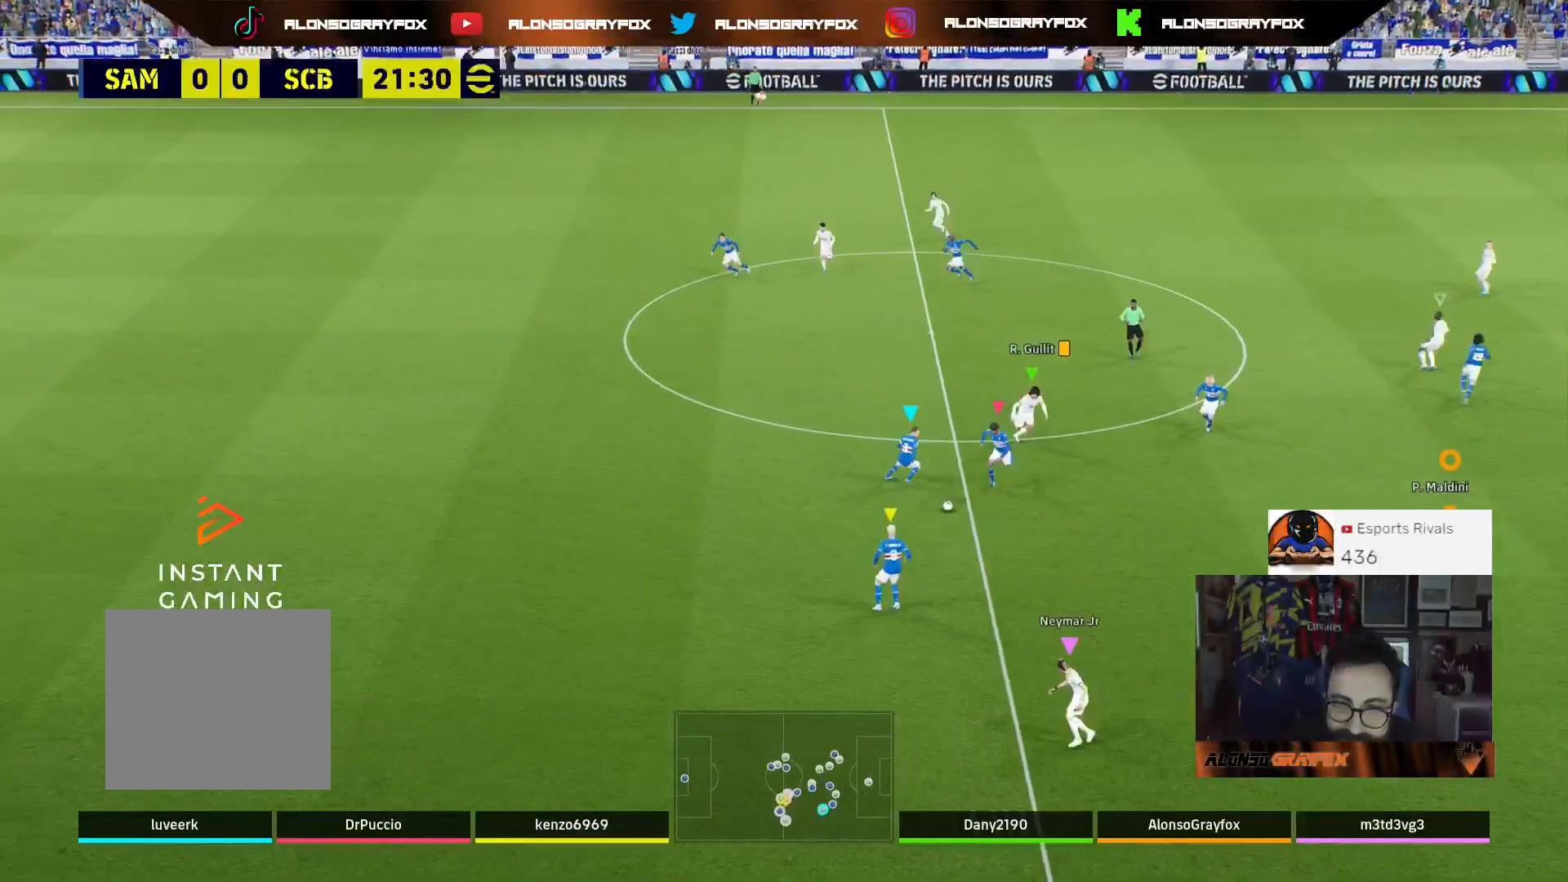
Gameplay with a controller (PlayStation layout); each line is a JSON object with the inputs held at the frame after it. "events" lists button and stick changes between this image and that frame as [ms after this image, input, new state], when the widget could be followed in between.
{"buttons": ["L2"], "left_stick": "down", "right_stick": "center", "events": [[133, "R1", "down"], [467, "L2", "down"], [500, "R1", "up"], [500, "R2", "up"]]}
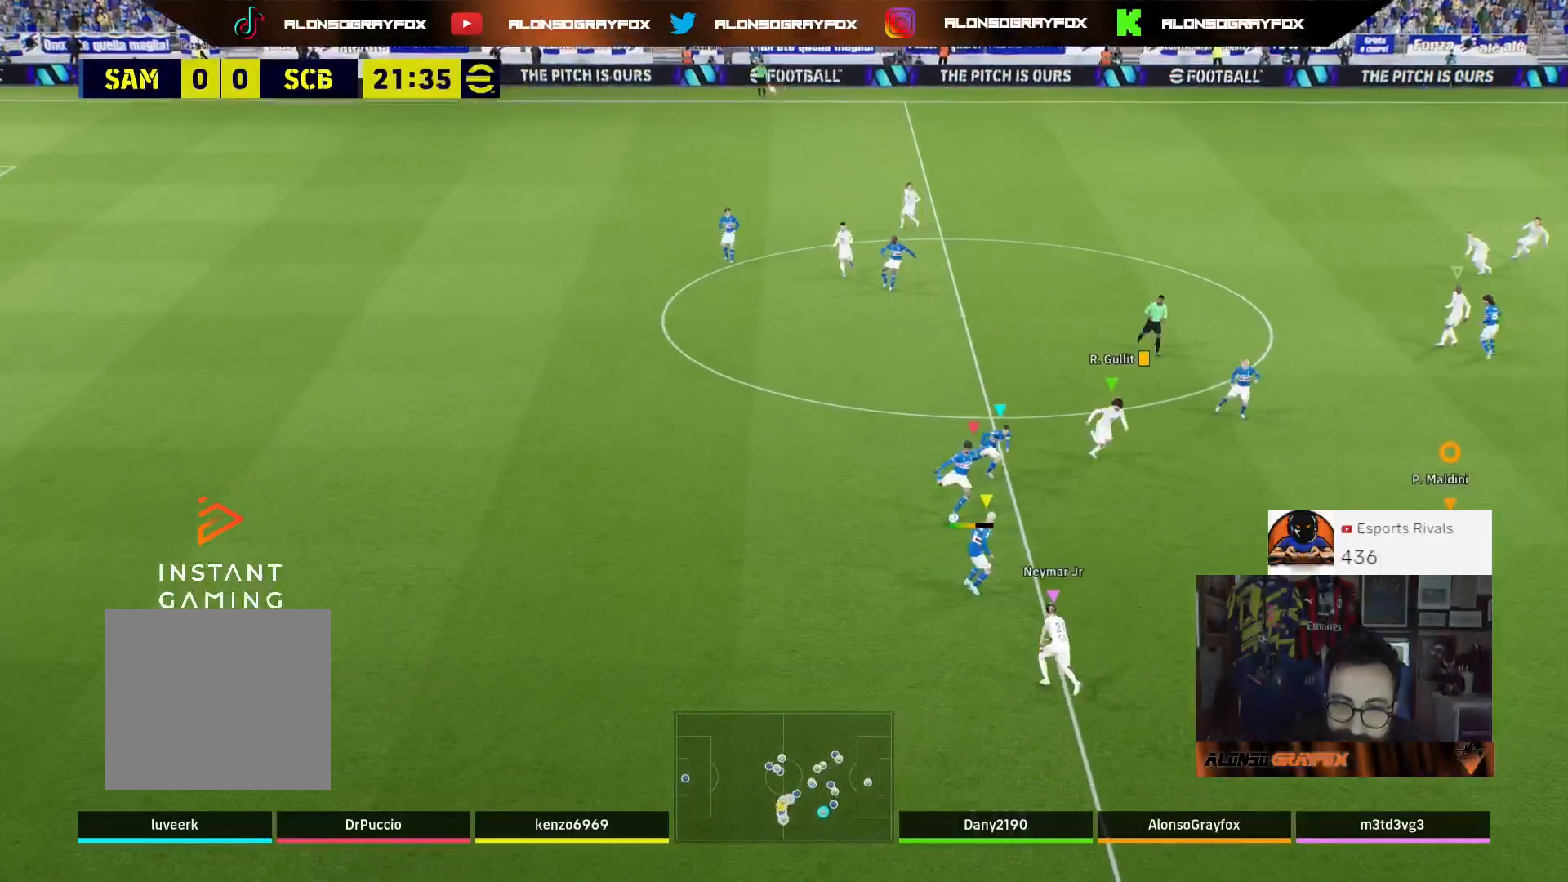
{"buttons": ["L2", "L3"], "left_stick": "left", "right_stick": "center", "events": [[33, "L3", "down"], [67, "left_stick", "down-left"], [167, "left_stick", "left"]]}
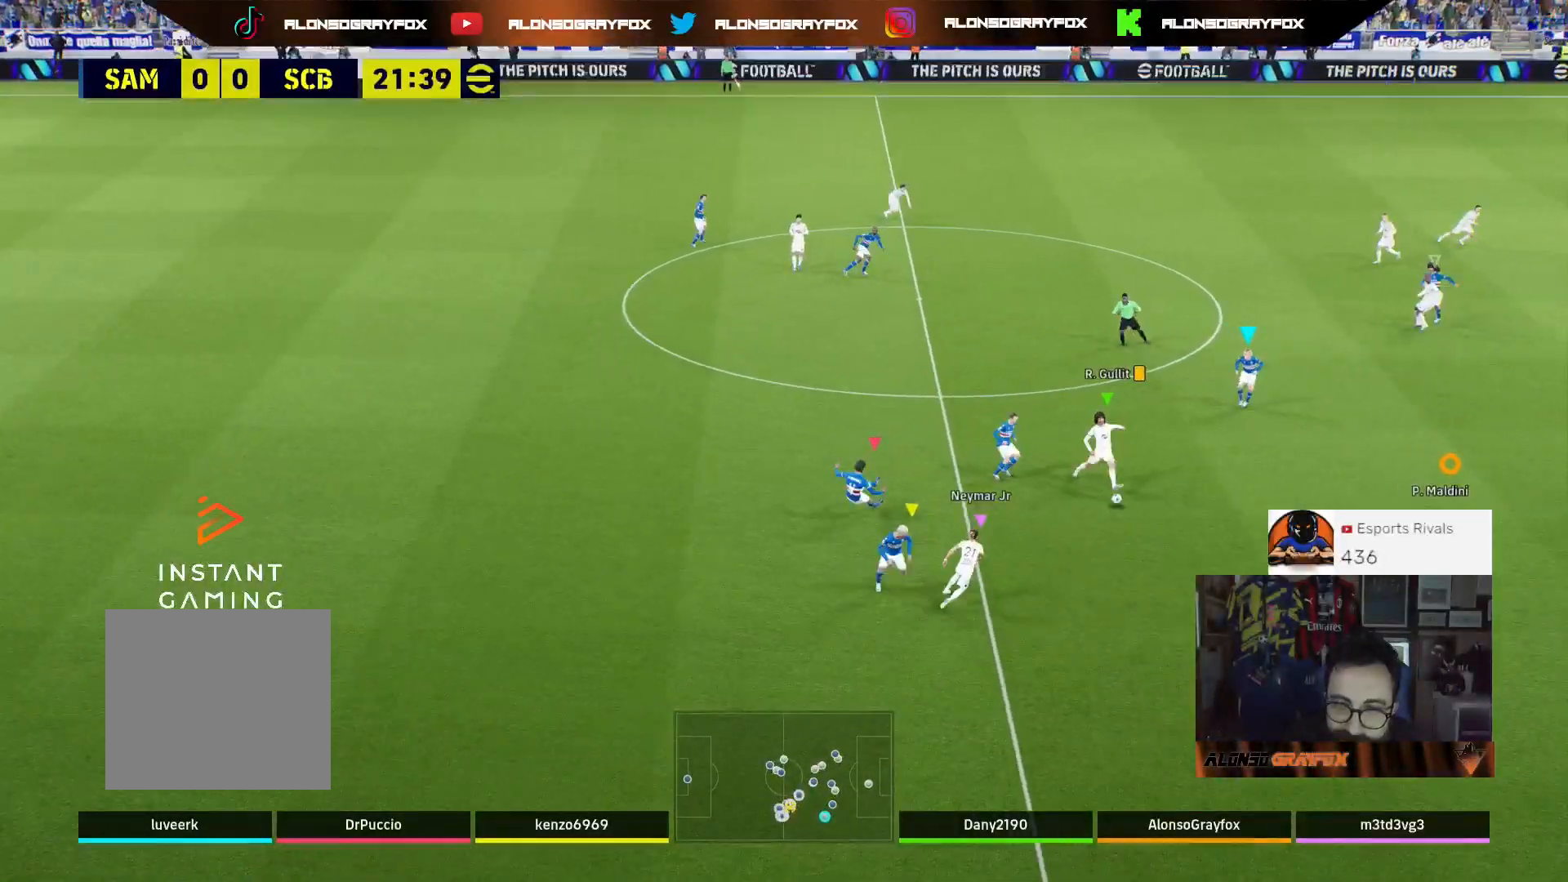
{"buttons": ["L2", "R2", "L3"], "left_stick": "up", "right_stick": "center", "events": [[167, "L2", "up"], [333, "L3", "up"], [333, "left_stick", "up-left"], [433, "L3", "down"], [433, "left_stick", "up"], [500, "L2", "down"], [500, "R2", "down"]]}
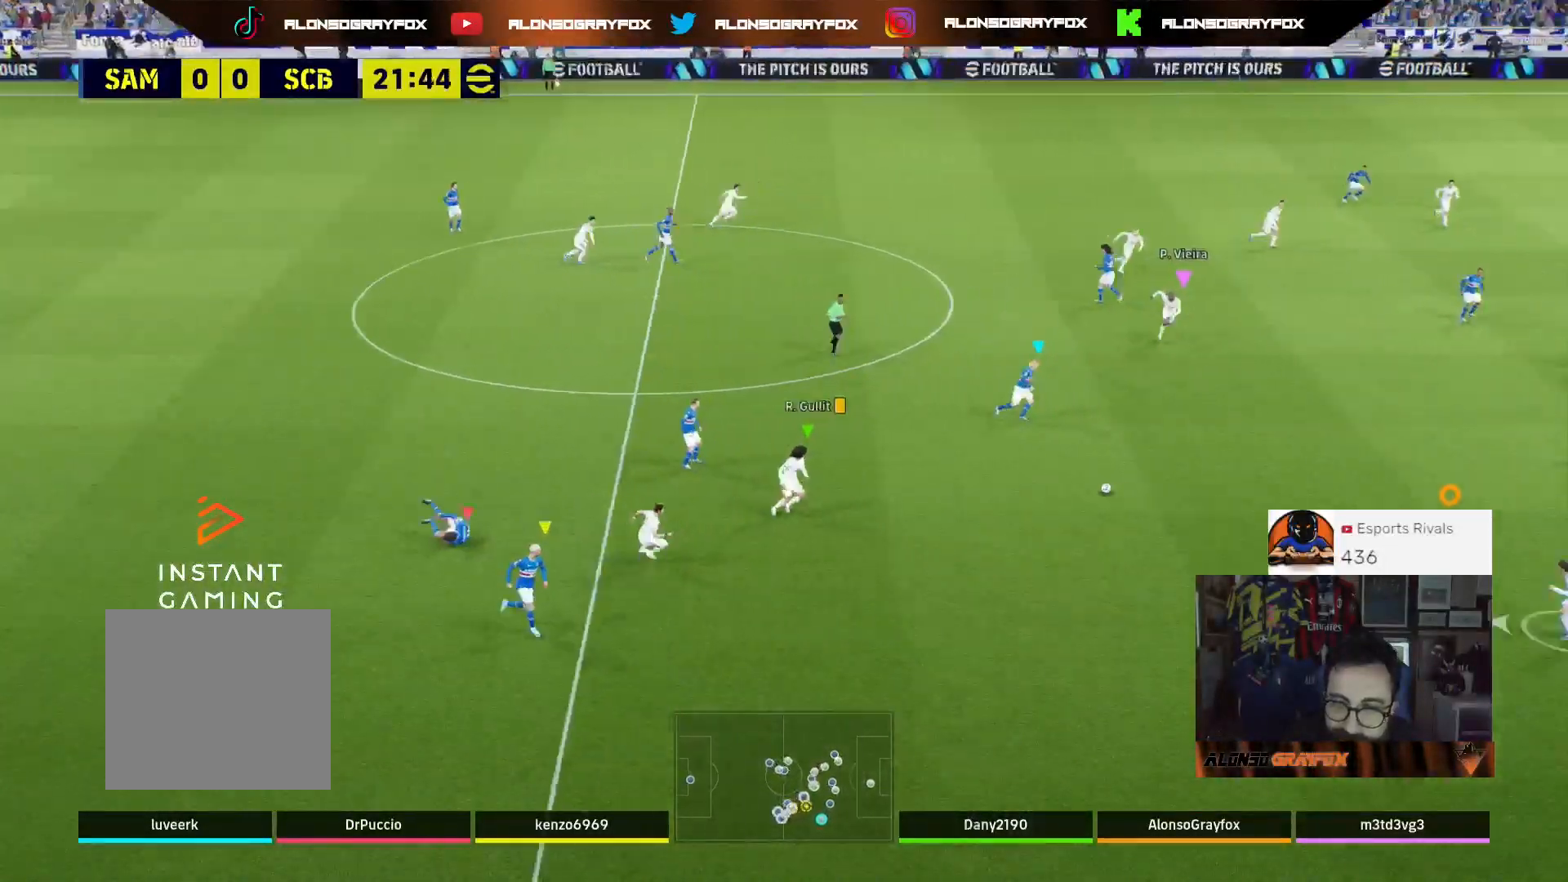
{"buttons": ["R2"], "left_stick": "up-right", "right_stick": "center", "events": [[233, "left_stick", "up-right"], [367, "L2", "up"], [433, "L3", "up"]]}
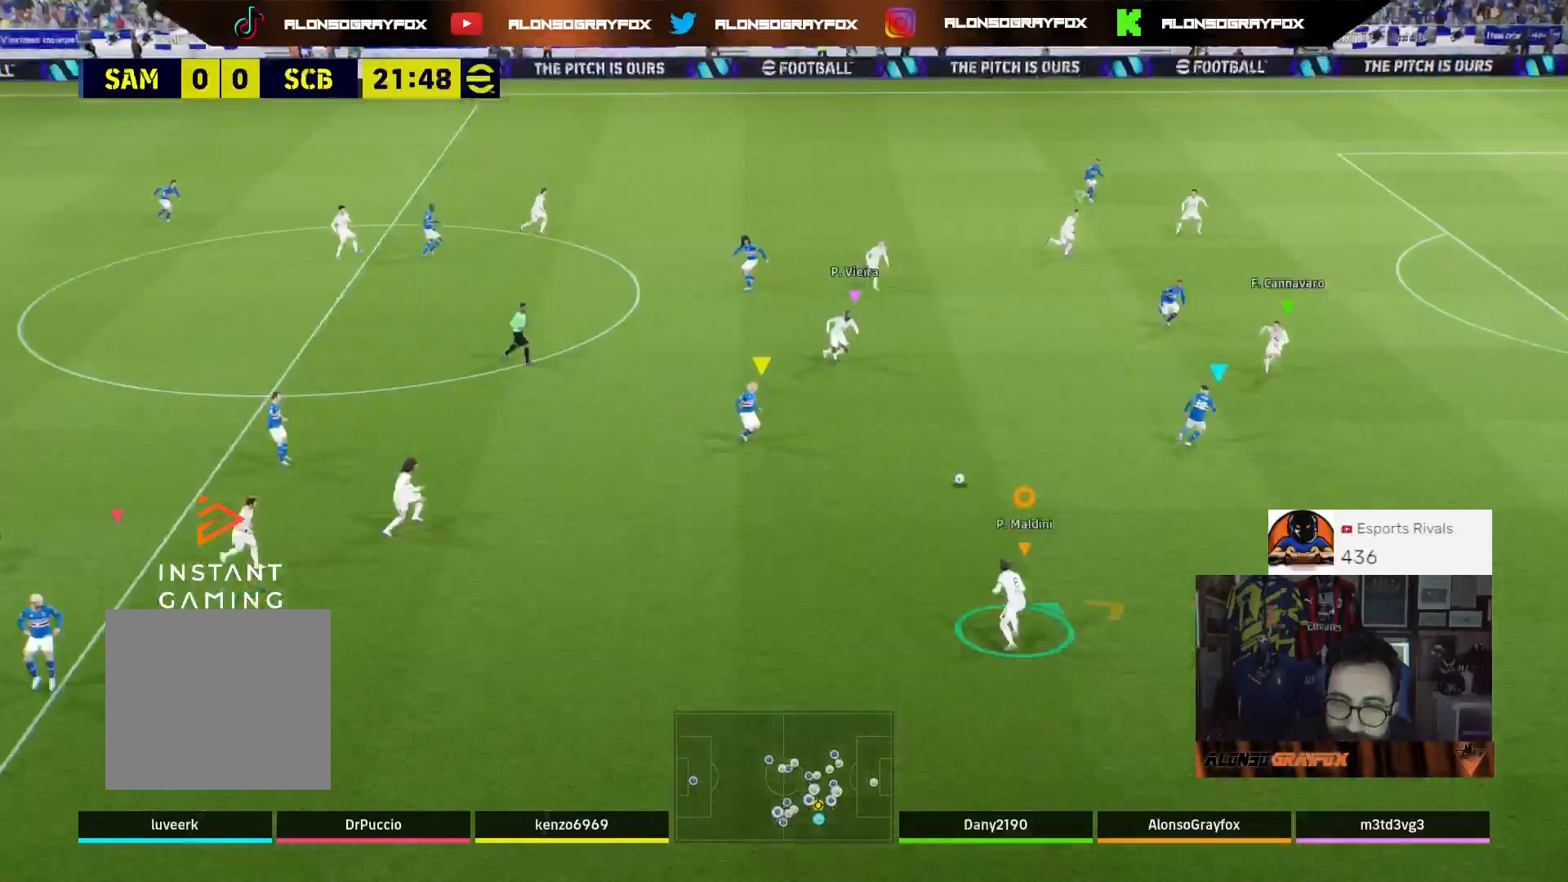
{"buttons": ["R1", "R2"], "left_stick": "up-right", "right_stick": "center", "events": [[200, "R1", "down"]]}
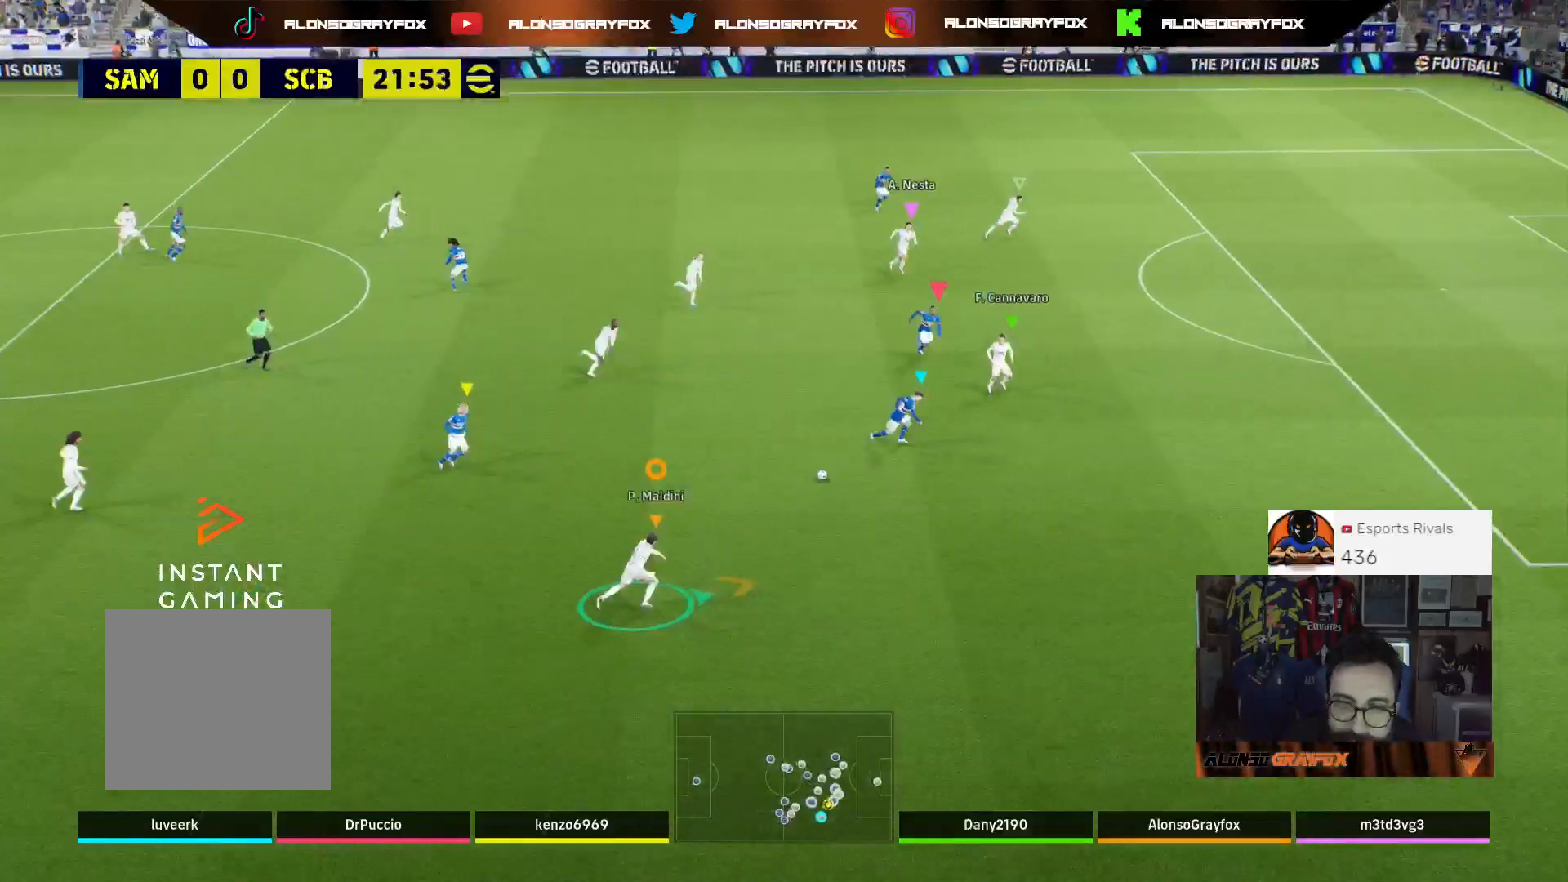
{"buttons": ["R1", "R2"], "left_stick": "right", "right_stick": "center", "events": [[500, "left_stick", "right"]]}
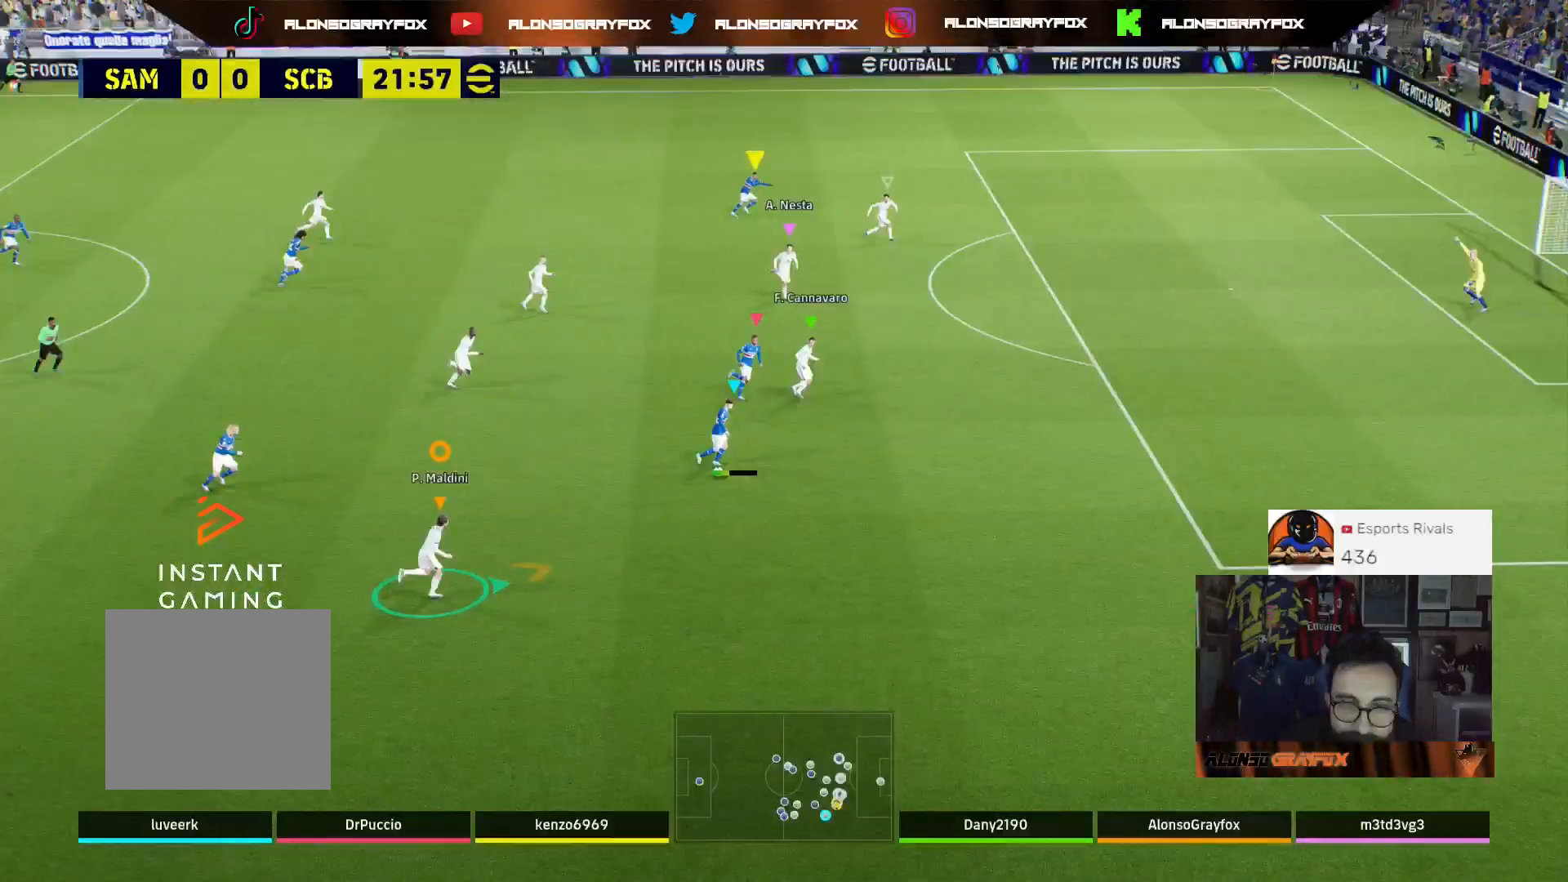
{"buttons": ["R1", "R2"], "left_stick": "right", "right_stick": "center", "events": []}
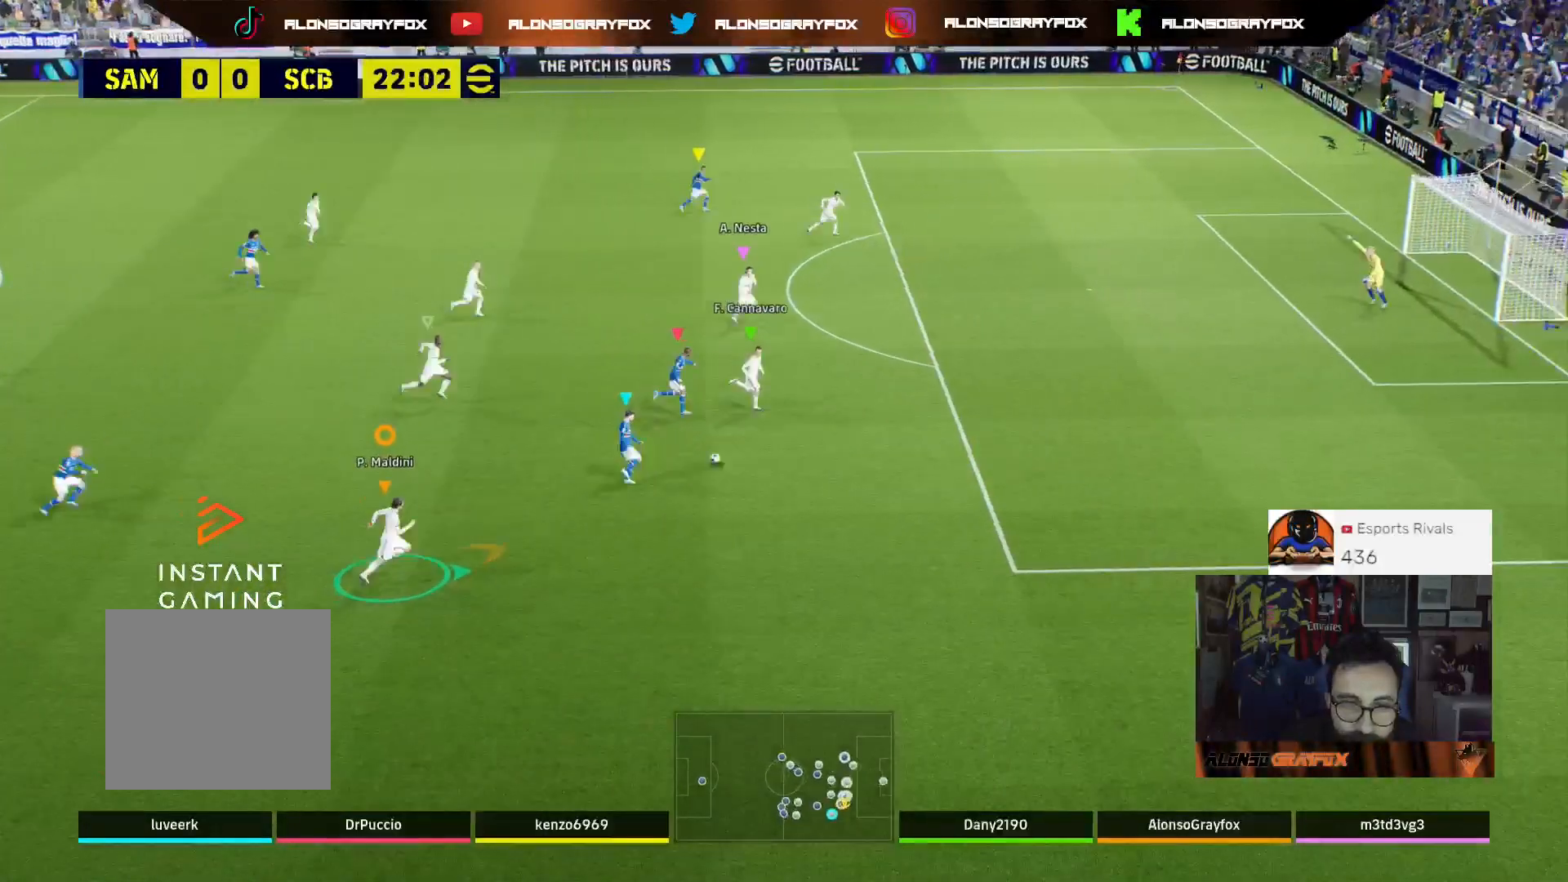
{"buttons": [], "left_stick": "down-right", "right_stick": "center", "events": [[100, "R1", "up"], [133, "R2", "up"], [233, "left_stick", "down-right"]]}
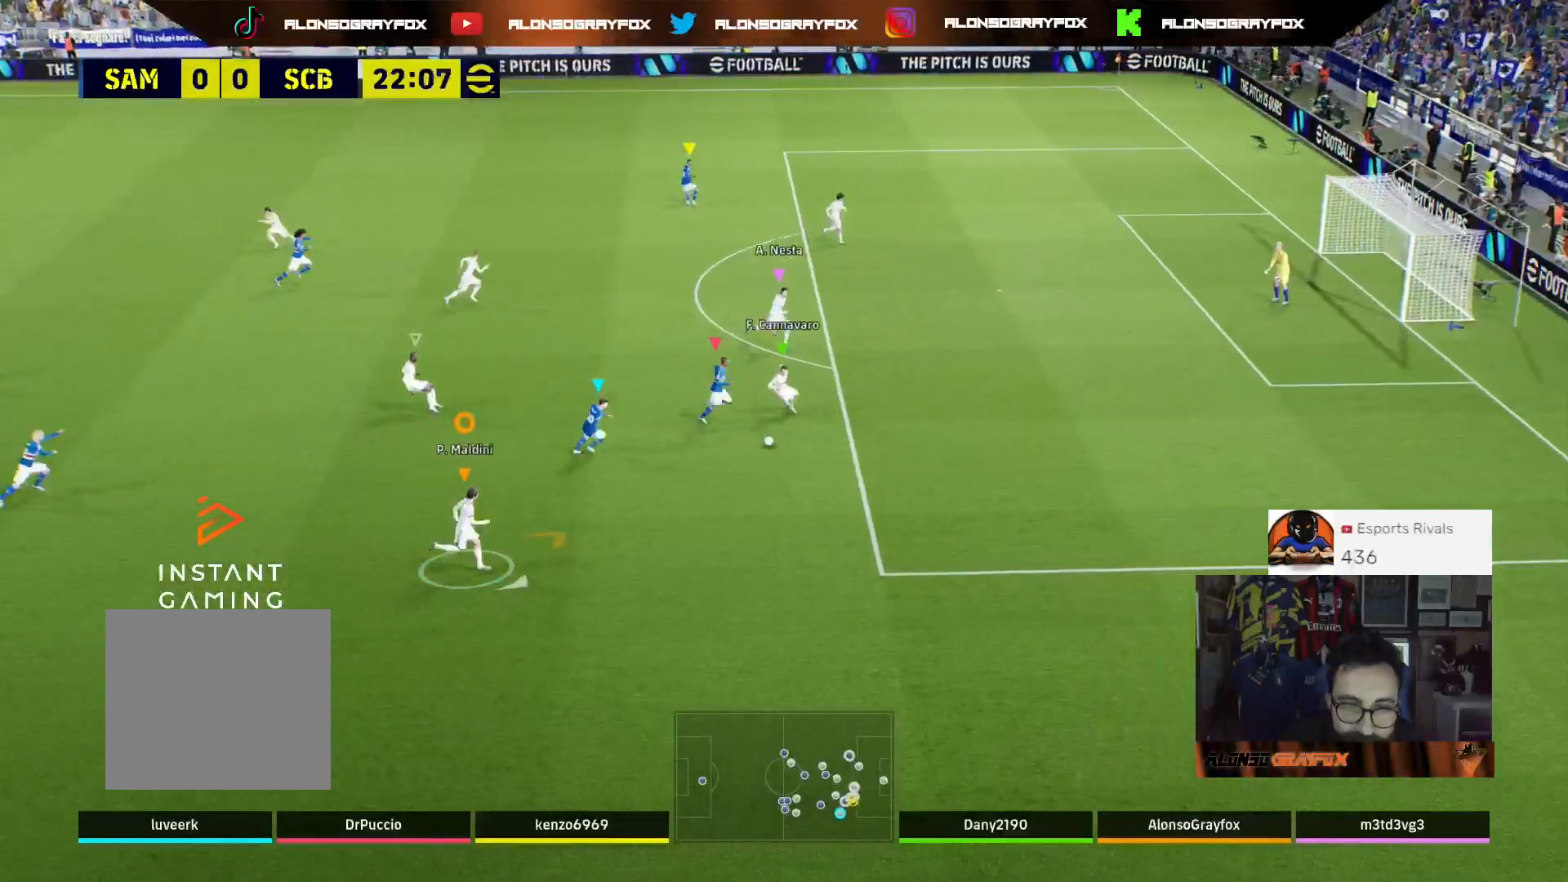
{"buttons": [], "left_stick": "down-right", "right_stick": "center", "events": []}
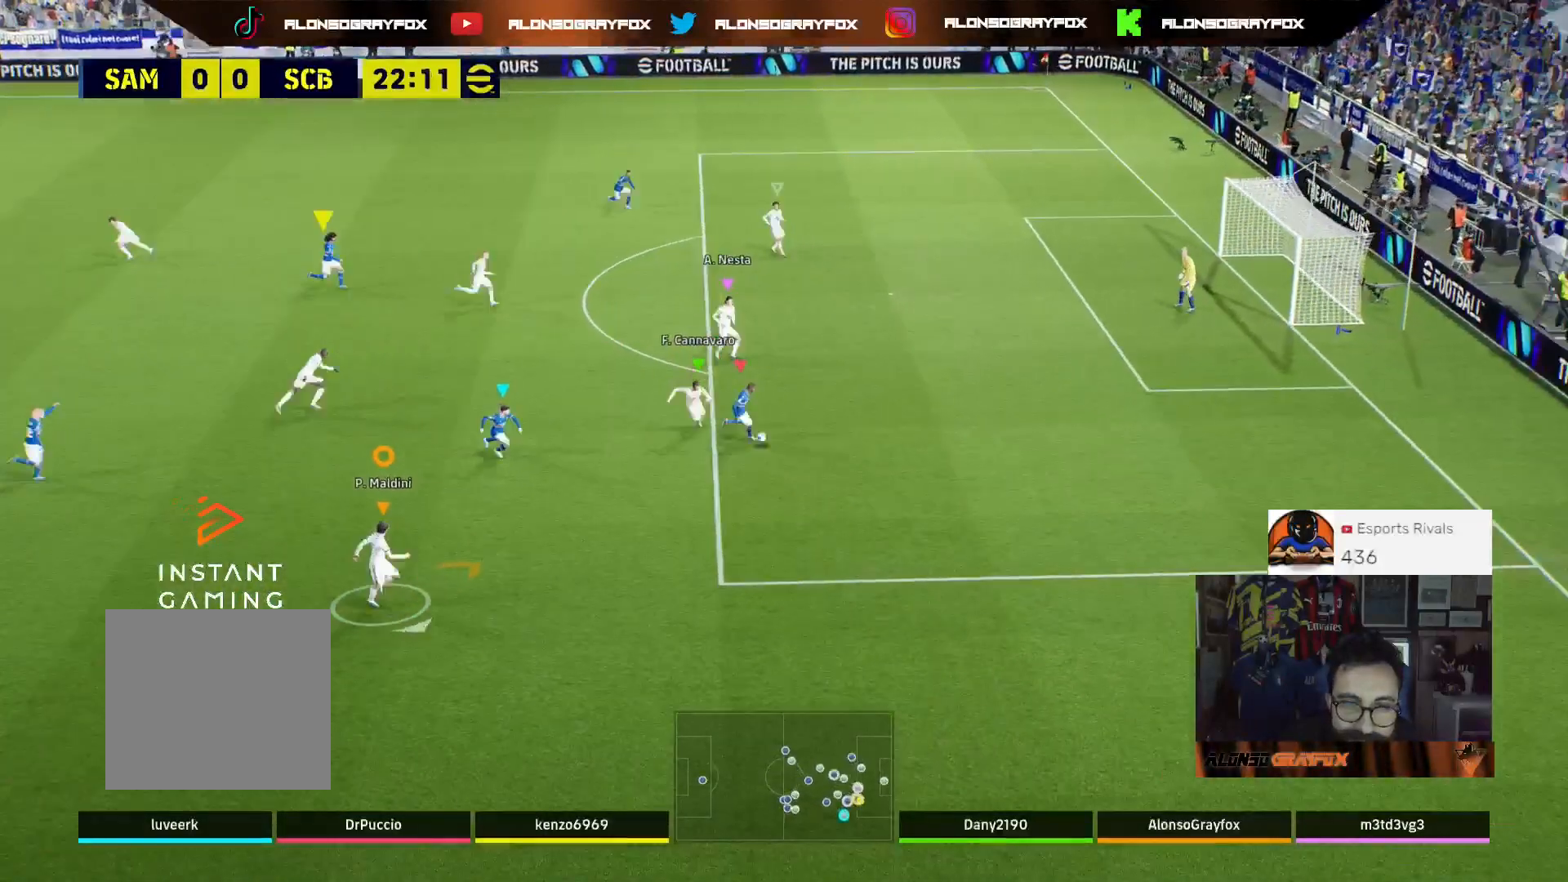
{"buttons": [], "left_stick": "center", "right_stick": "center", "events": [[133, "left_stick", "right"], [267, "left_stick", "center"]]}
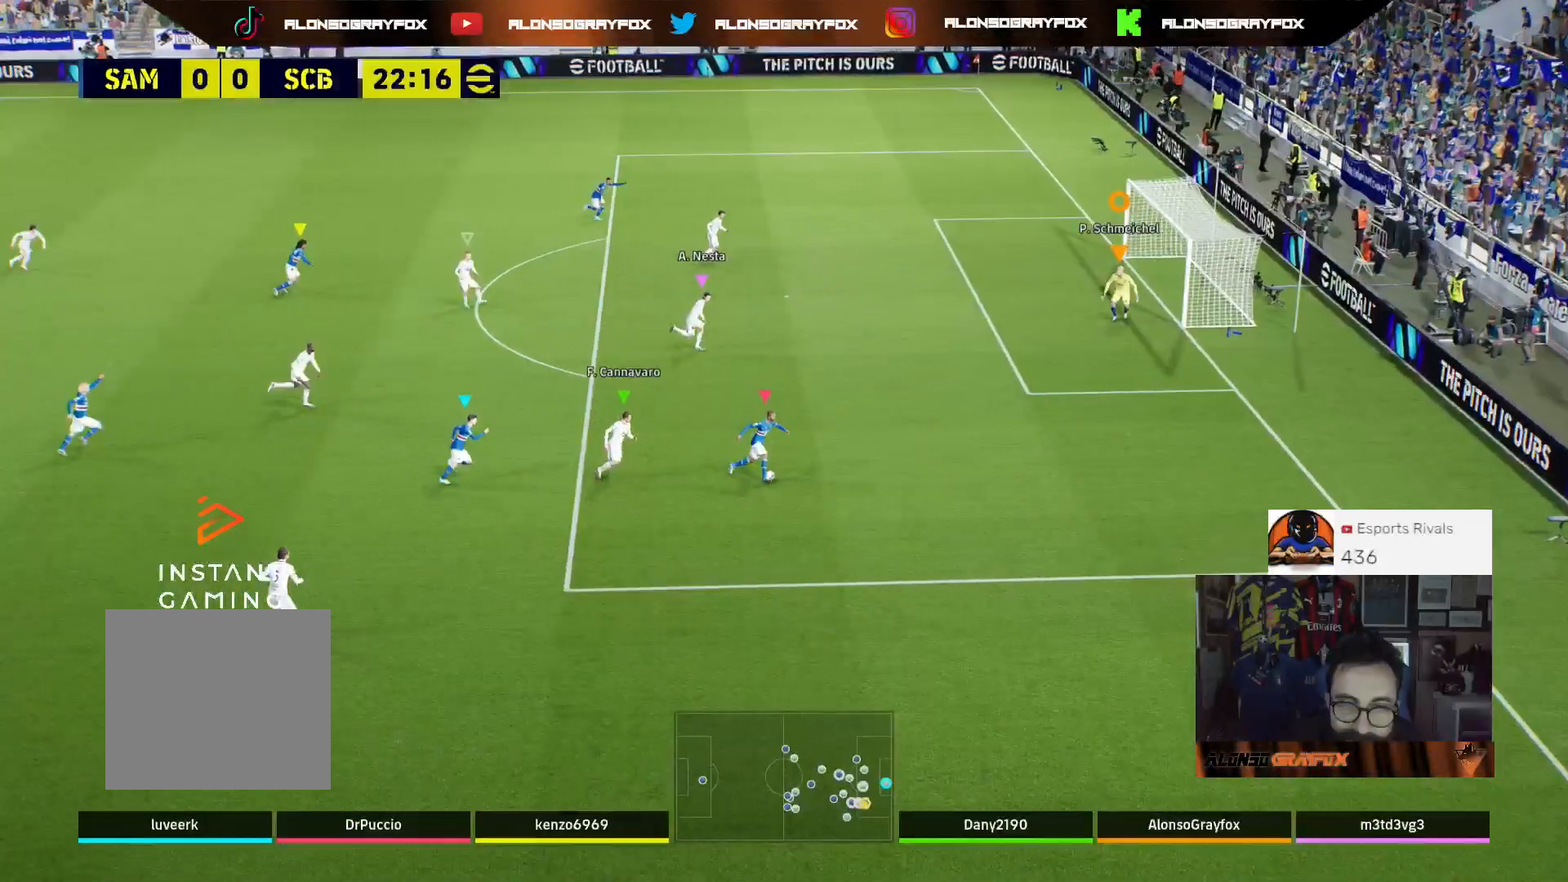
{"buttons": [], "left_stick": "center", "right_stick": "center", "events": [[100, "left_stick", "left"], [267, "left_stick", "center"]]}
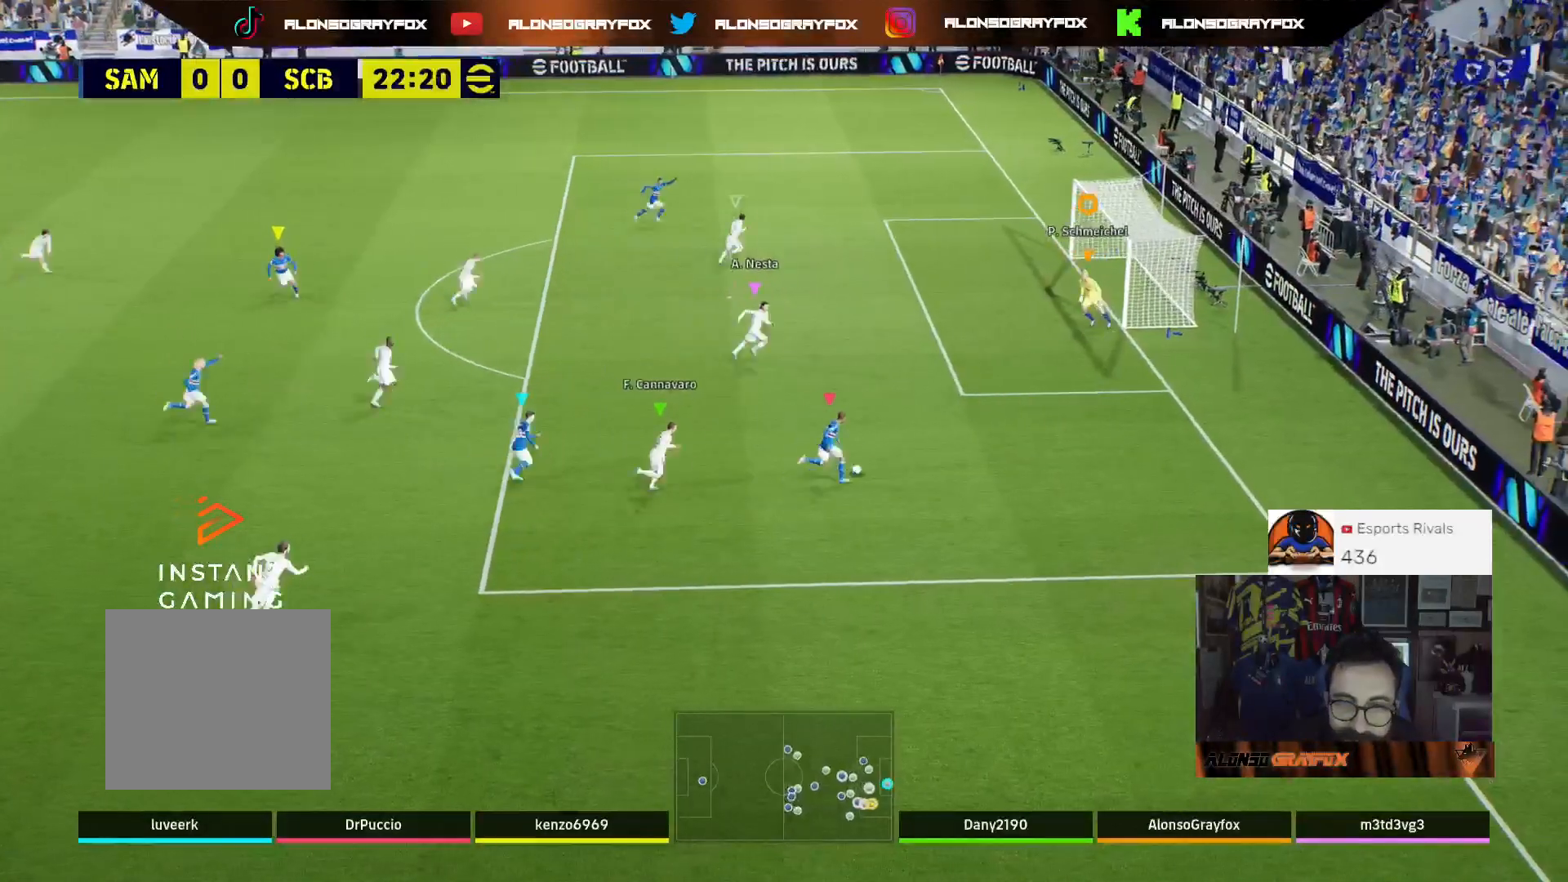
{"buttons": [], "left_stick": "up-left", "right_stick": "center", "events": [[100, "left_stick", "up-left"], [333, "left_stick", "center"], [467, "left_stick", "up-left"]]}
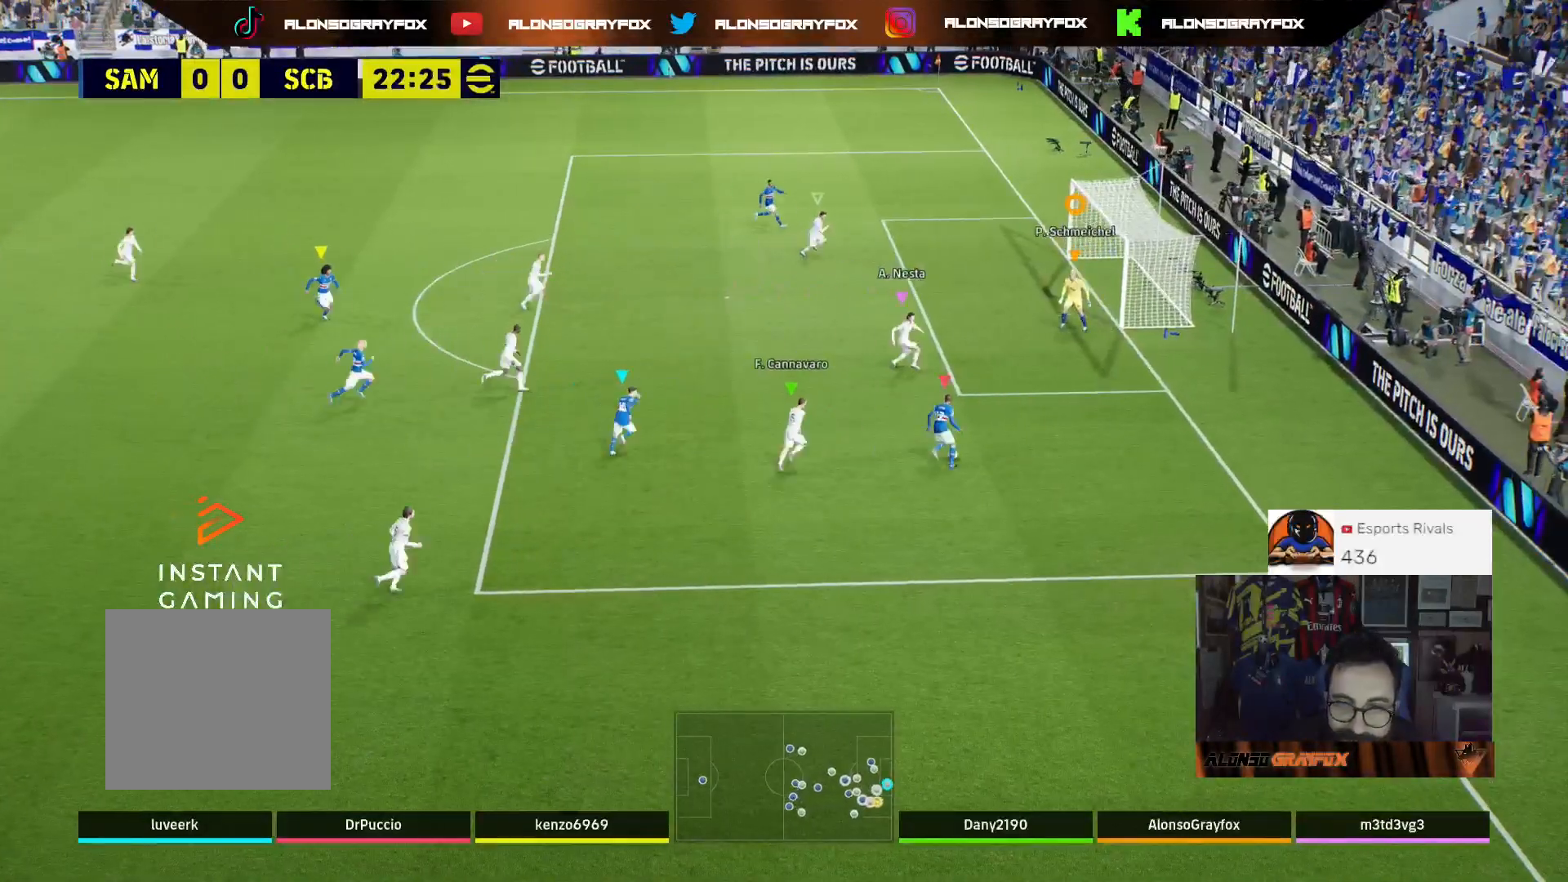
{"buttons": [], "left_stick": "center", "right_stick": "center", "events": [[333, "left_stick", "center"]]}
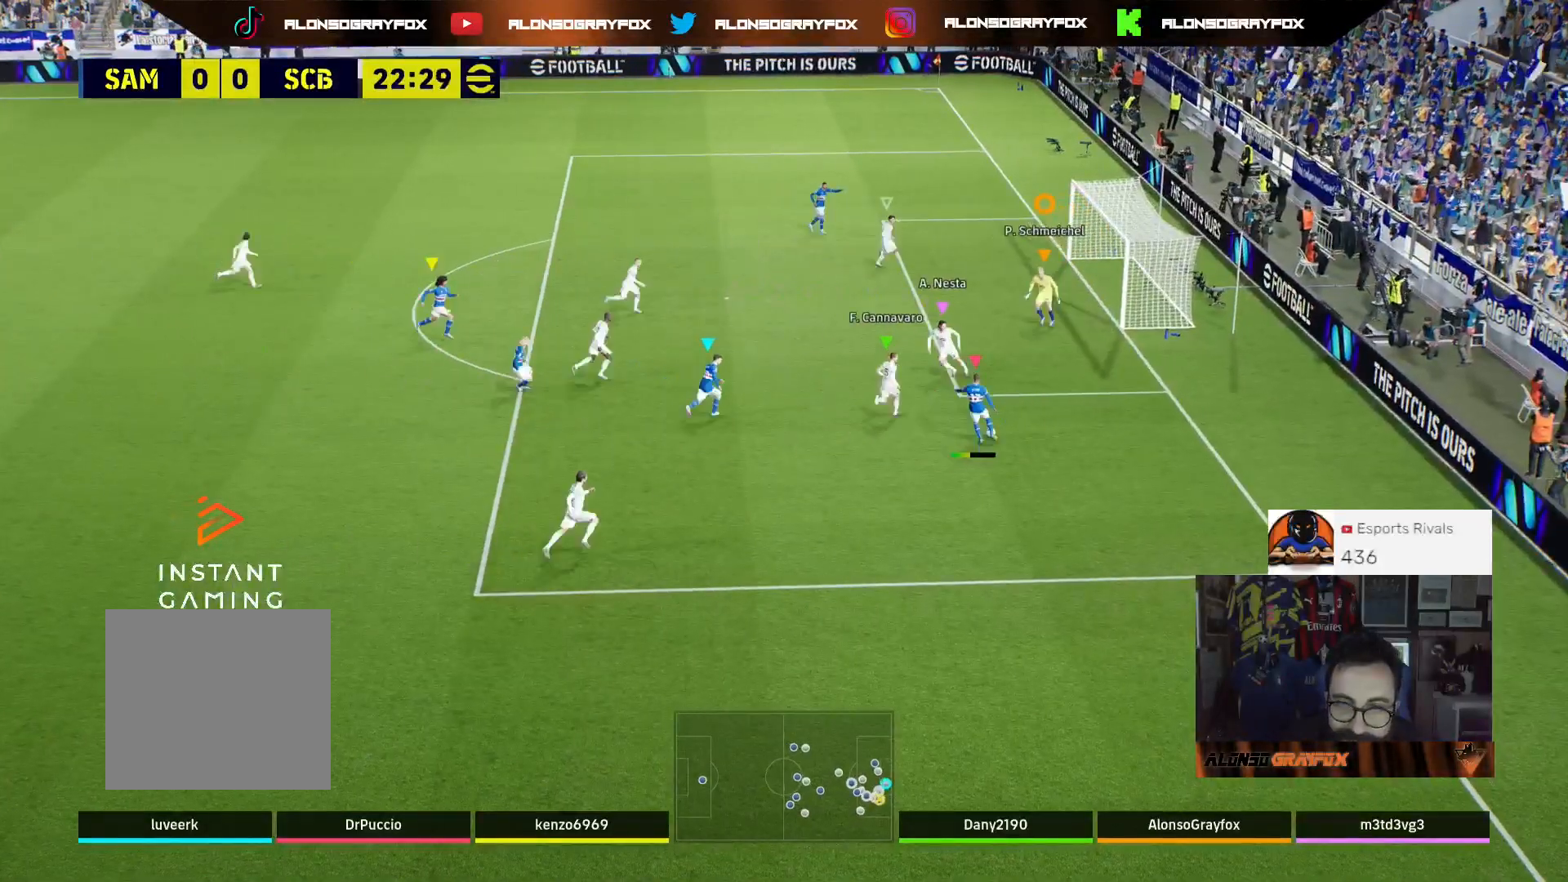
{"buttons": ["L3"], "left_stick": "up-right", "right_stick": "center", "events": [[133, "left_stick", "up-left"], [233, "left_stick", "up"], [333, "L3", "down"], [400, "left_stick", "up-right"]]}
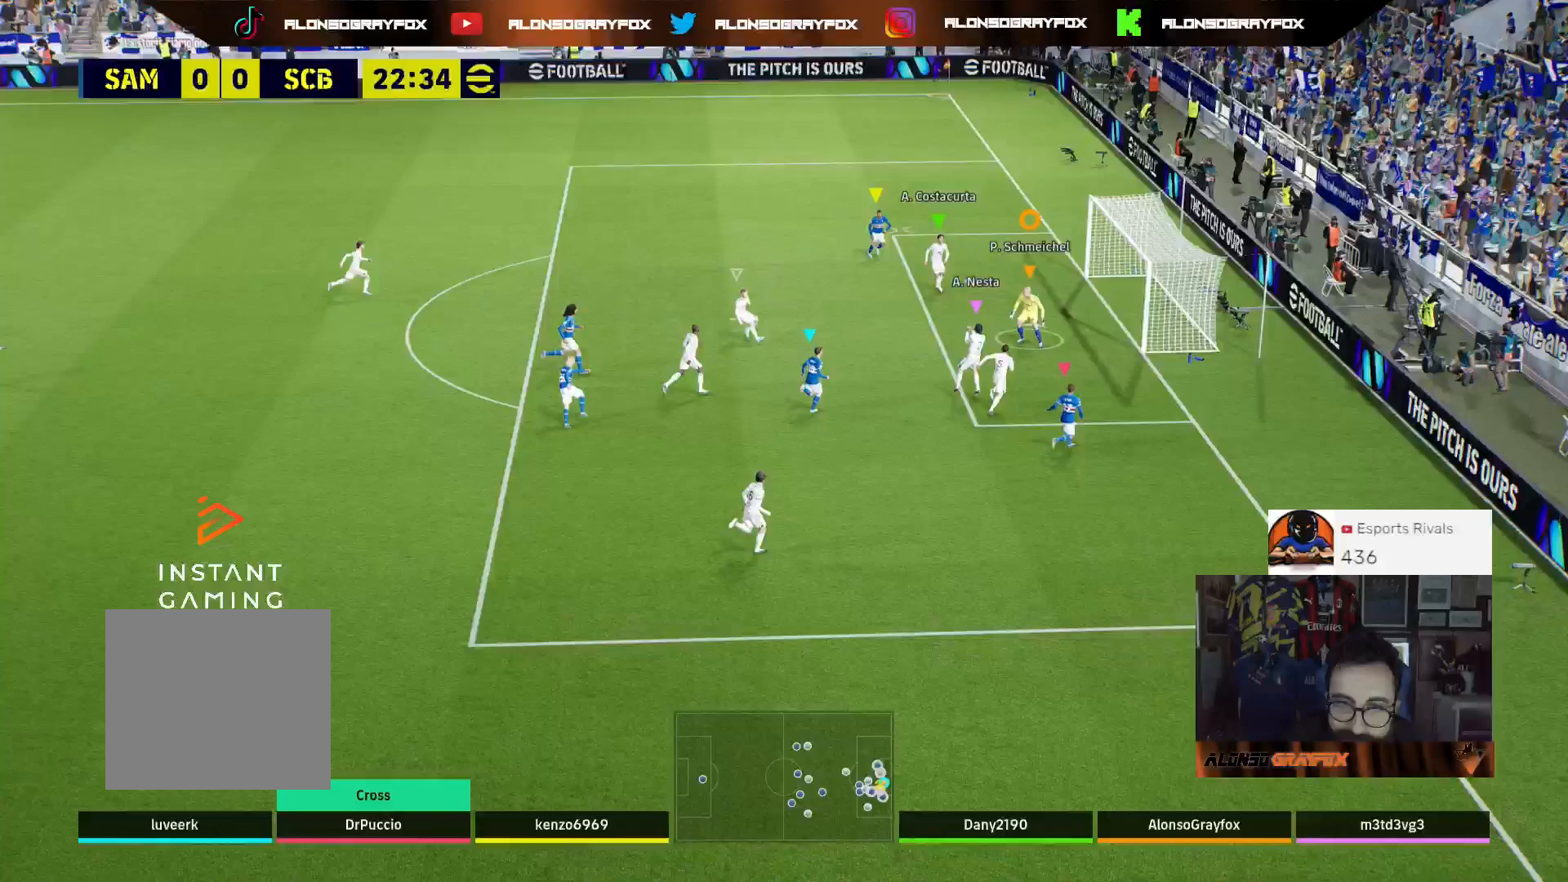
{"buttons": ["R2", "L3"], "left_stick": "up-right", "right_stick": "center", "events": [[67, "R2", "down"]]}
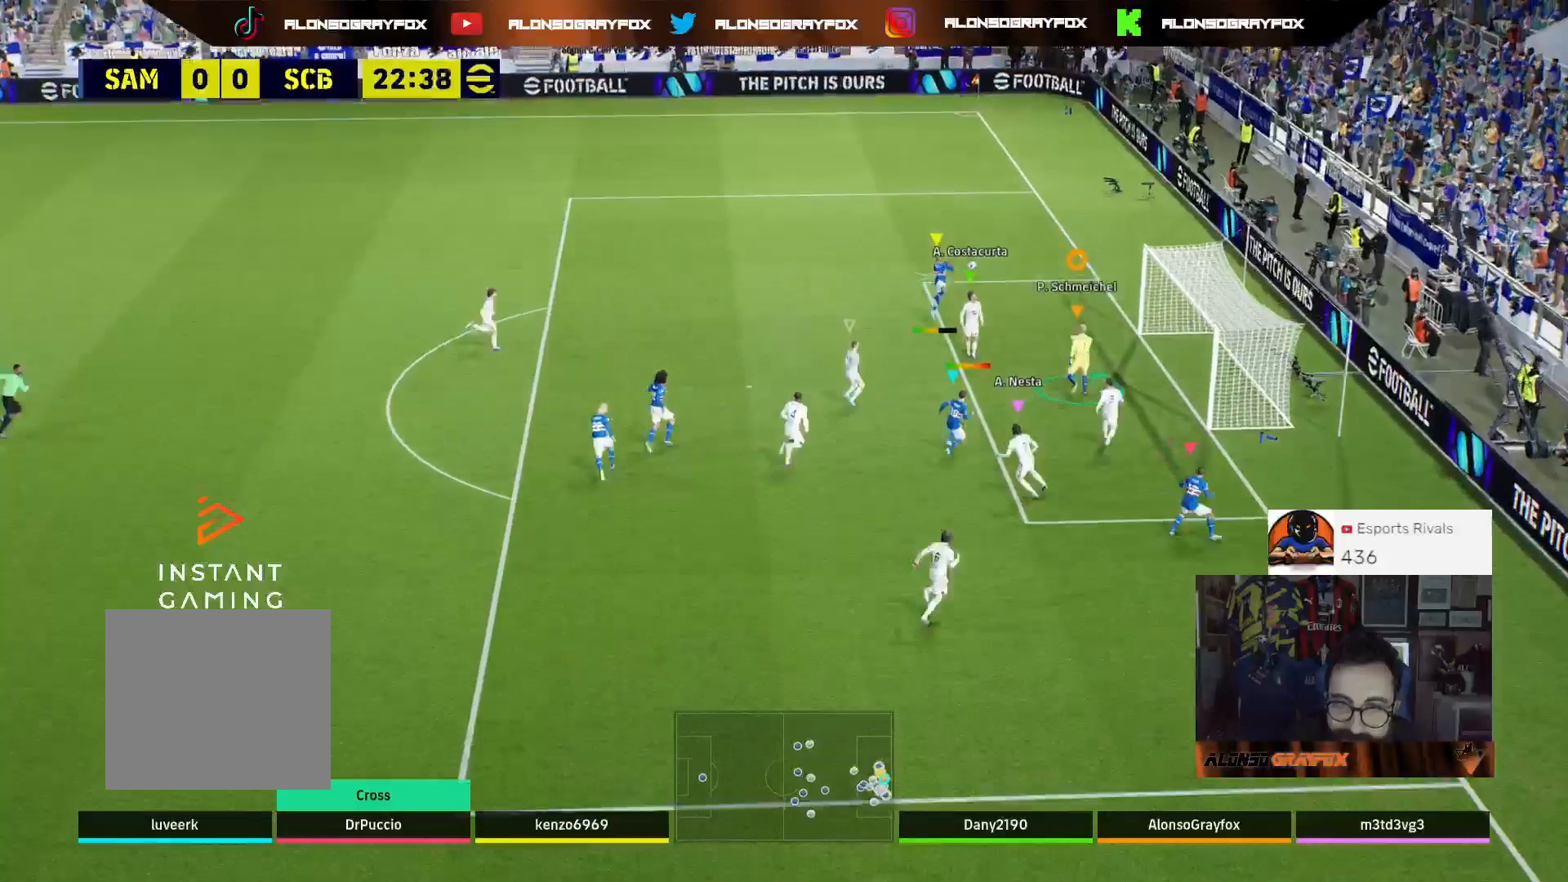
{"buttons": ["R2", "L3"], "left_stick": "up-right", "right_stick": "center", "events": []}
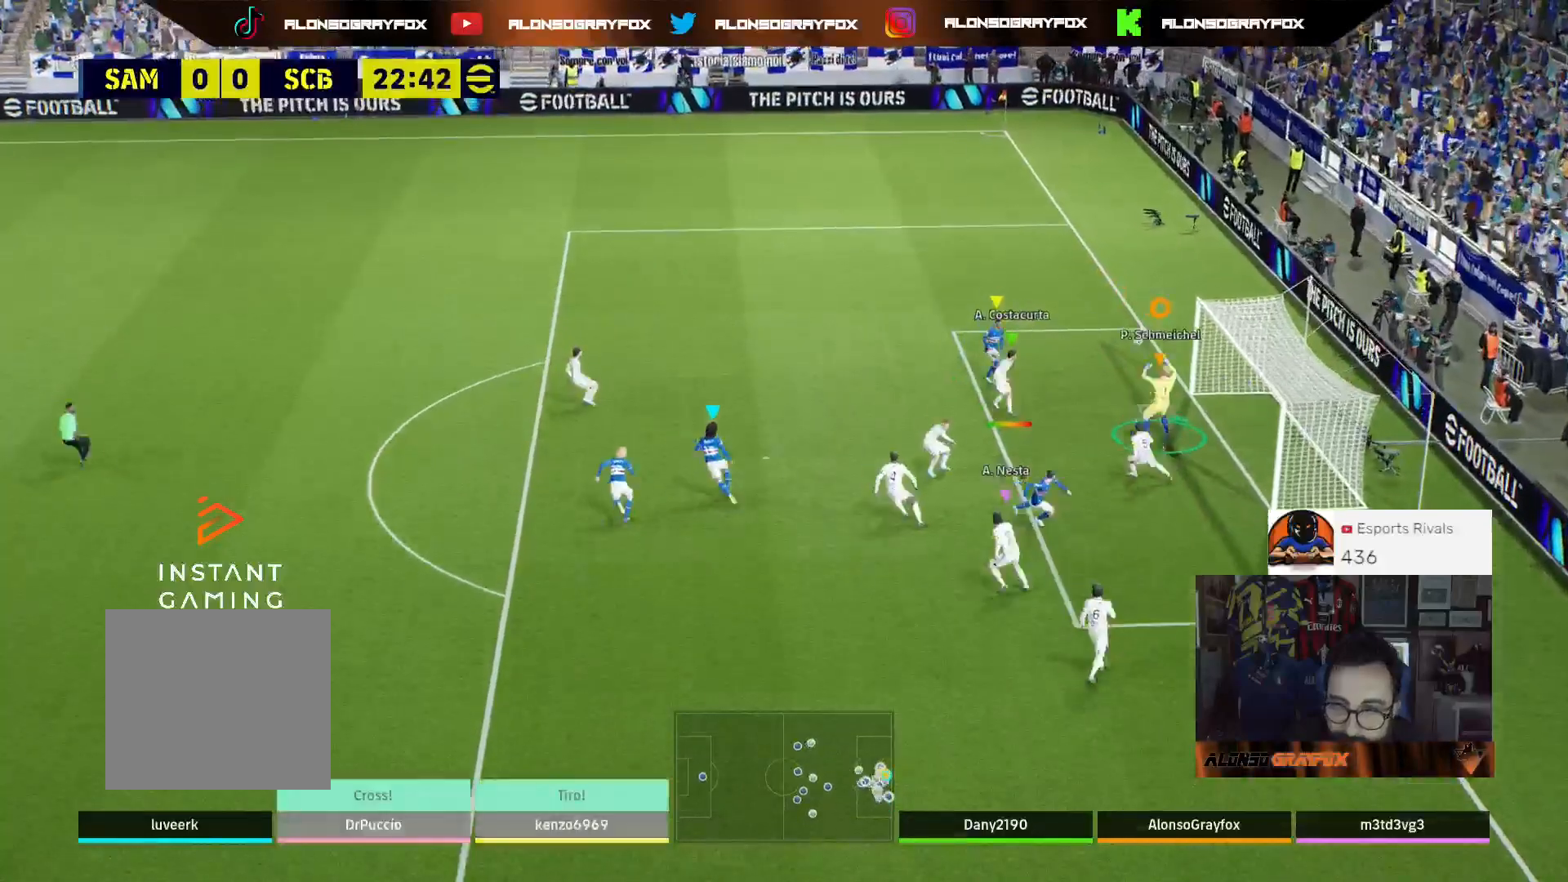
{"buttons": [], "left_stick": "center", "right_stick": "center", "events": [[367, "L3", "up"], [400, "R2", "up"], [500, "left_stick", "center"]]}
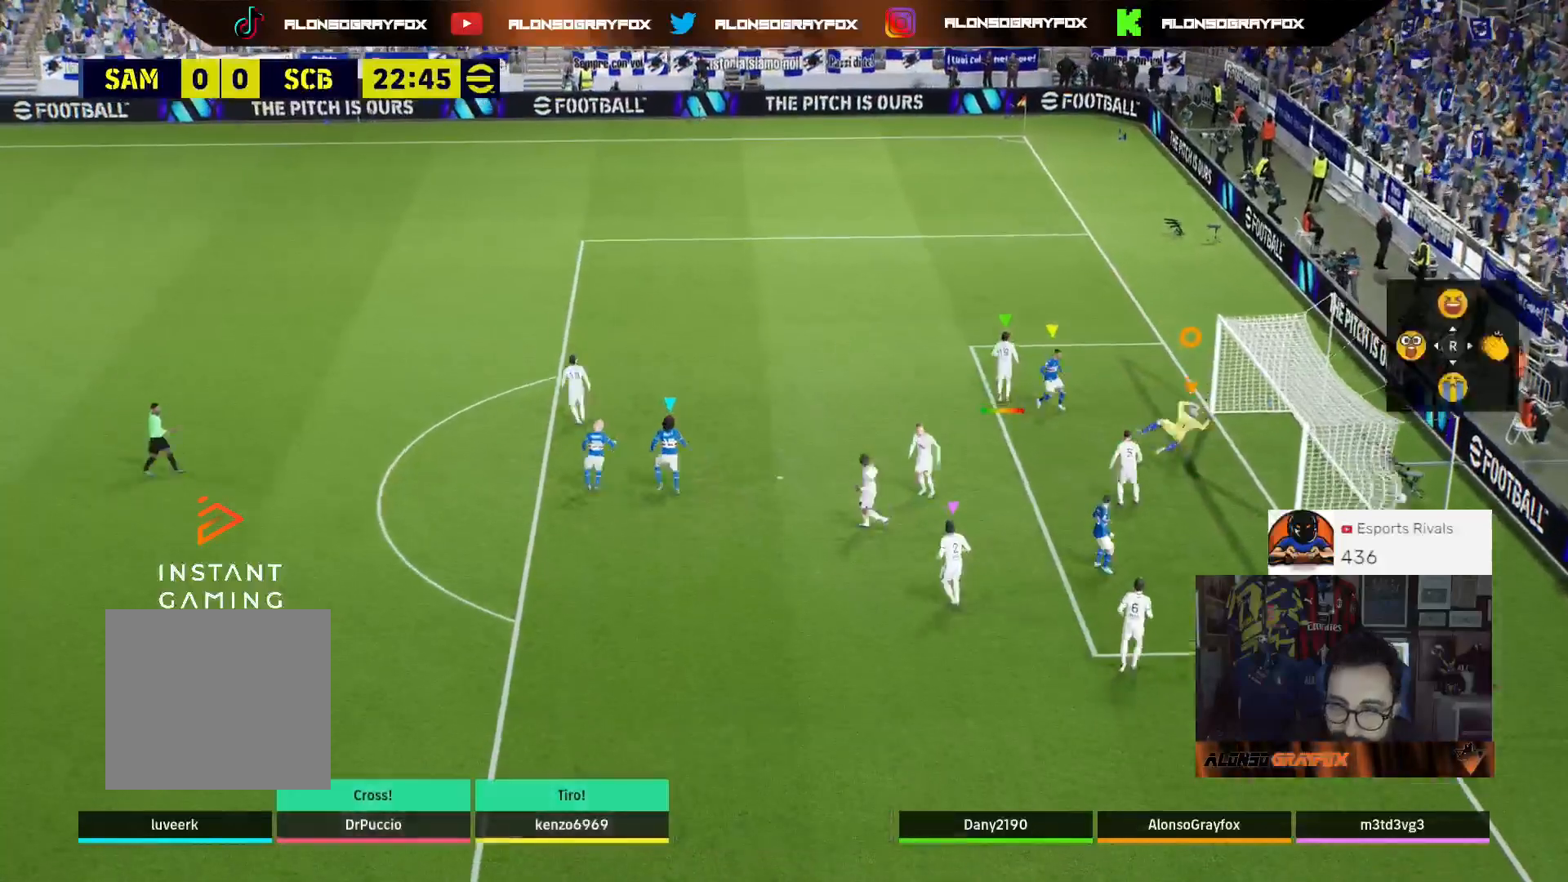
{"buttons": [], "left_stick": "center", "right_stick": "center", "events": []}
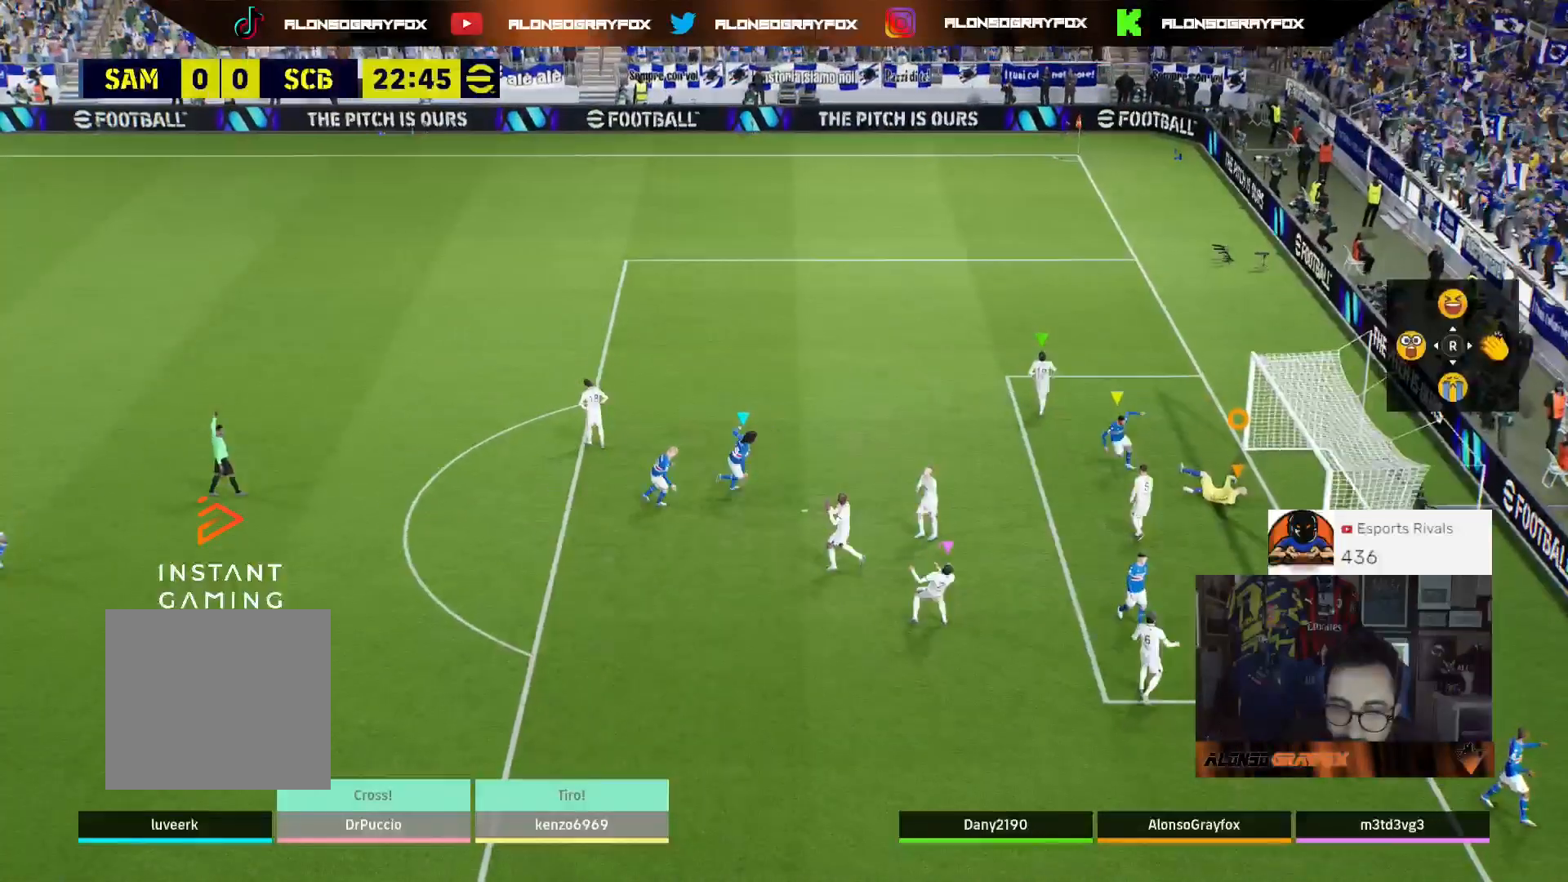
{"buttons": ["CROSS"], "left_stick": "center", "right_stick": "center", "events": [[133, "CROSS", "down"], [233, "CROSS", "up"], [333, "CROSS", "down"], [433, "CROSS", "up"], [500, "CROSS", "down"]]}
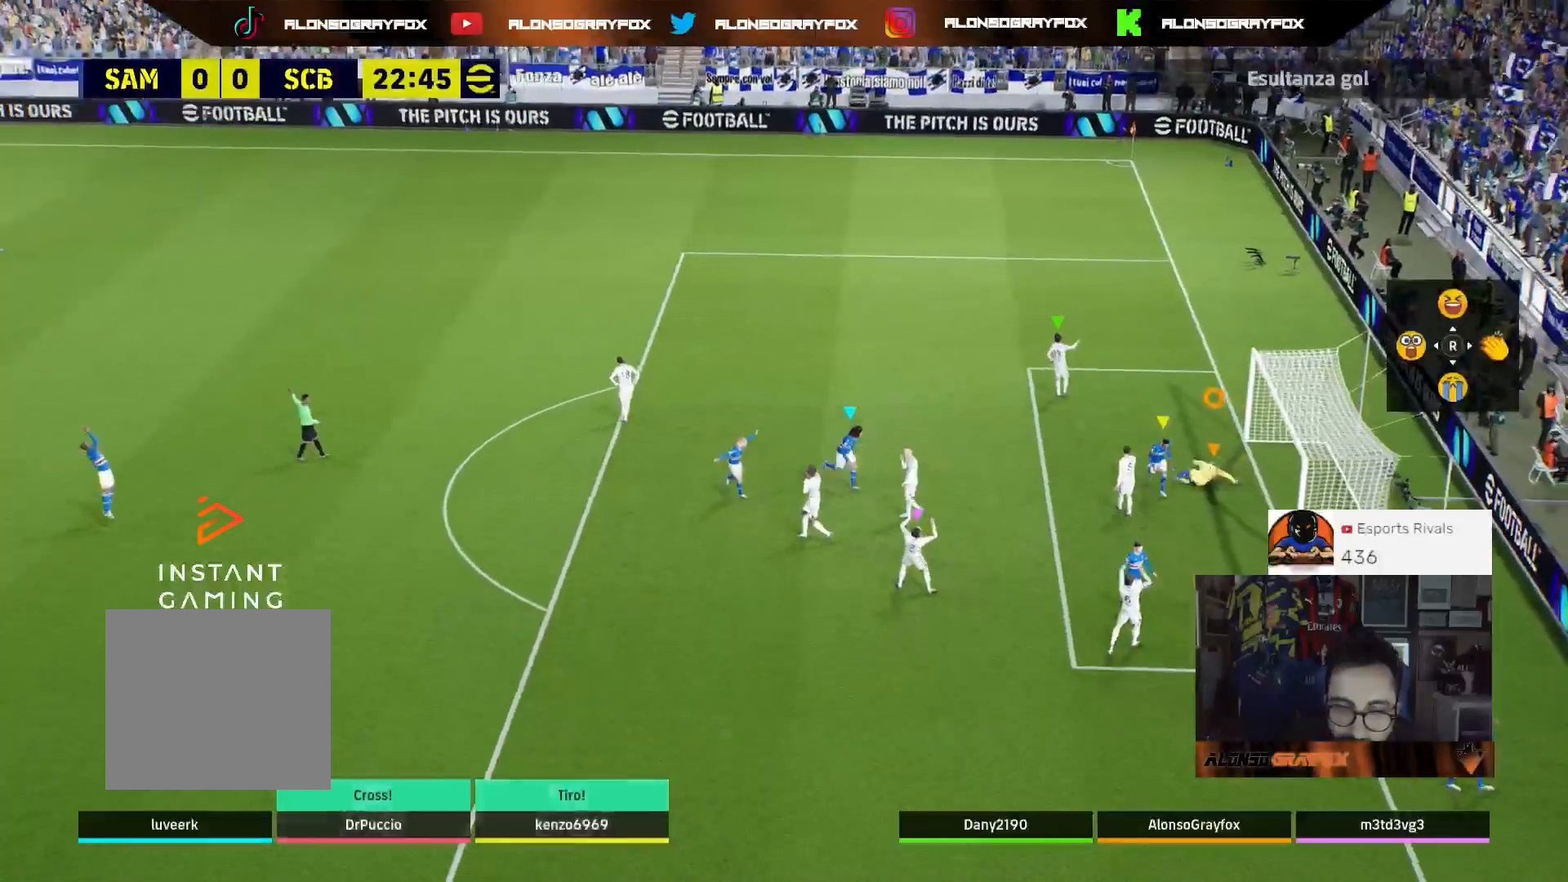
{"buttons": [], "left_stick": "center", "right_stick": "center", "events": [[100, "CROSS", "up"], [167, "CROSS", "down"], [300, "CROSS", "up"], [367, "CROSS", "down"], [467, "CROSS", "up"]]}
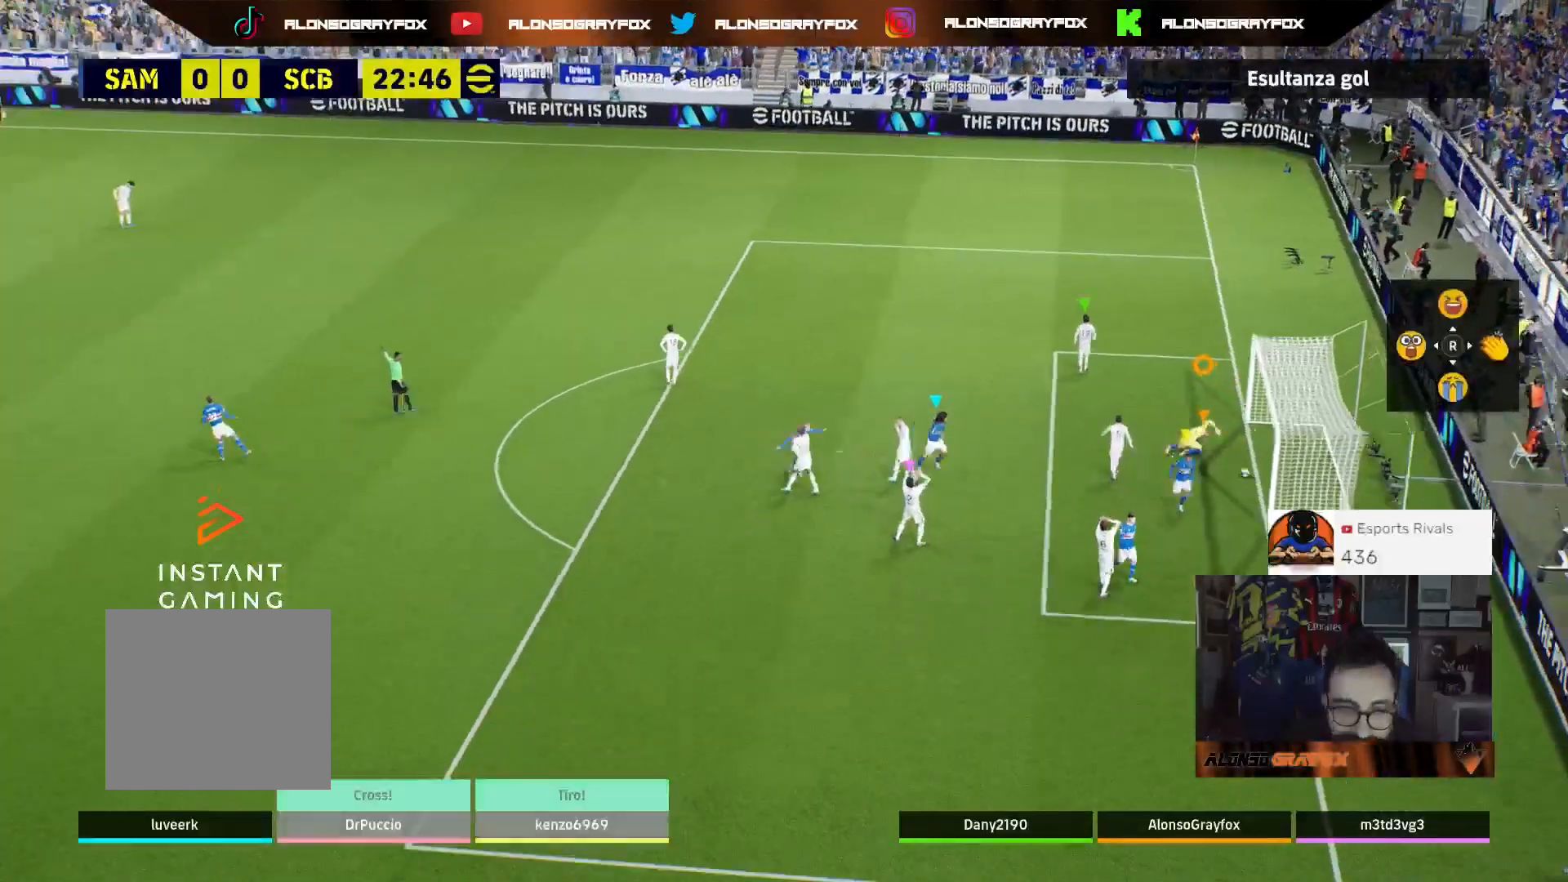
{"buttons": ["CROSS"], "left_stick": "center", "right_stick": "center", "events": [[33, "CROSS", "down"], [167, "CROSS", "up"], [233, "CROSS", "down"], [333, "CROSS", "up"], [400, "CROSS", "down"]]}
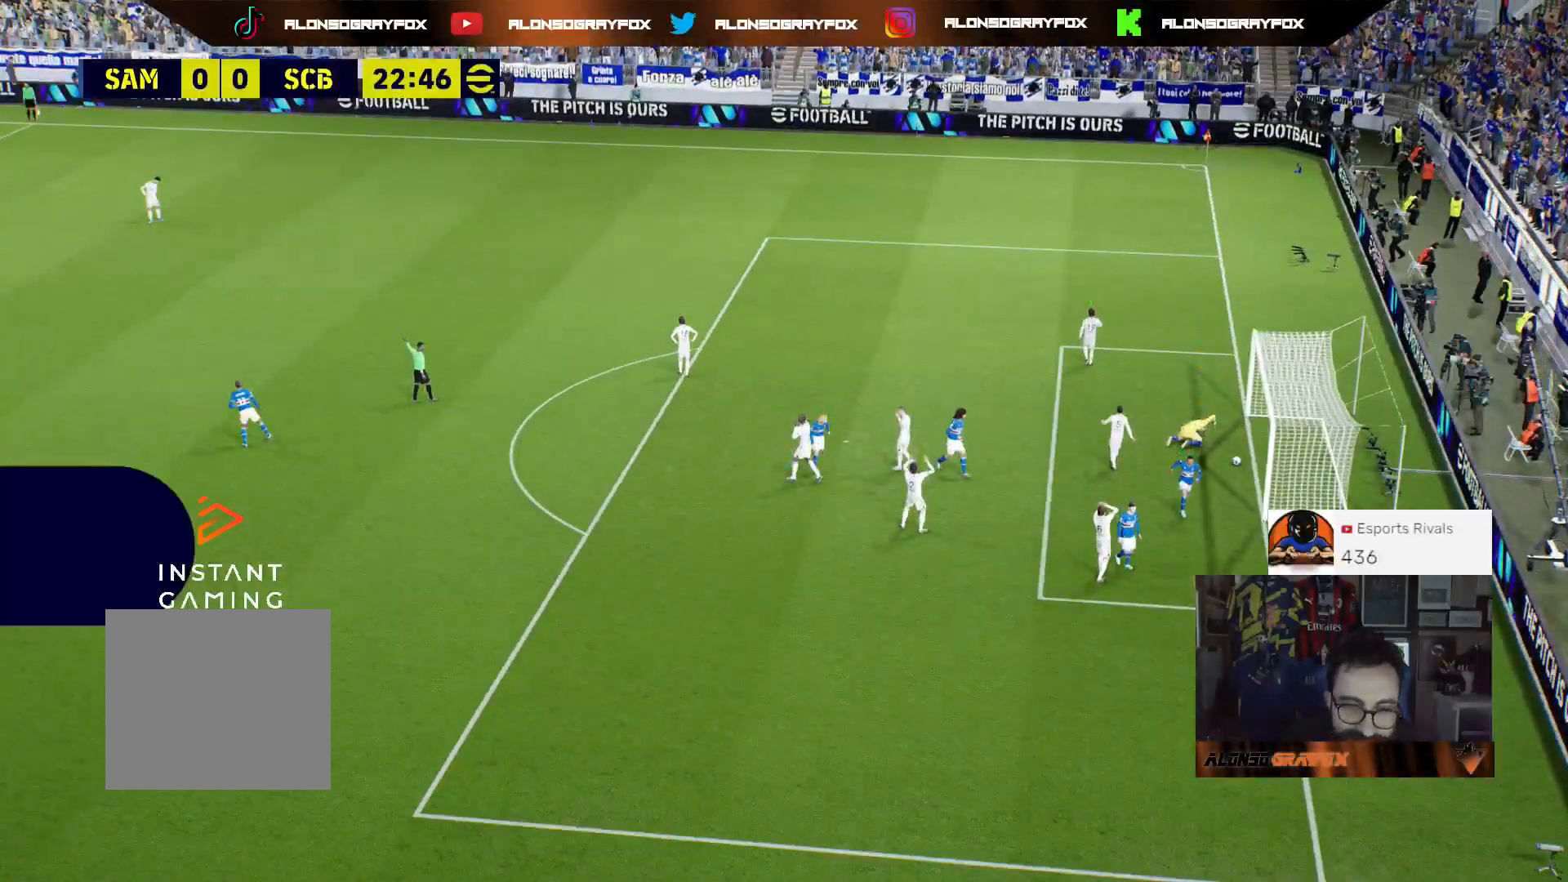
{"buttons": ["CROSS"], "left_stick": "center", "right_stick": "center", "events": [[33, "CROSS", "up"], [100, "CROSS", "down"], [233, "CROSS", "up"], [267, "CROSS", "down"], [400, "CROSS", "up"], [467, "CROSS", "down"]]}
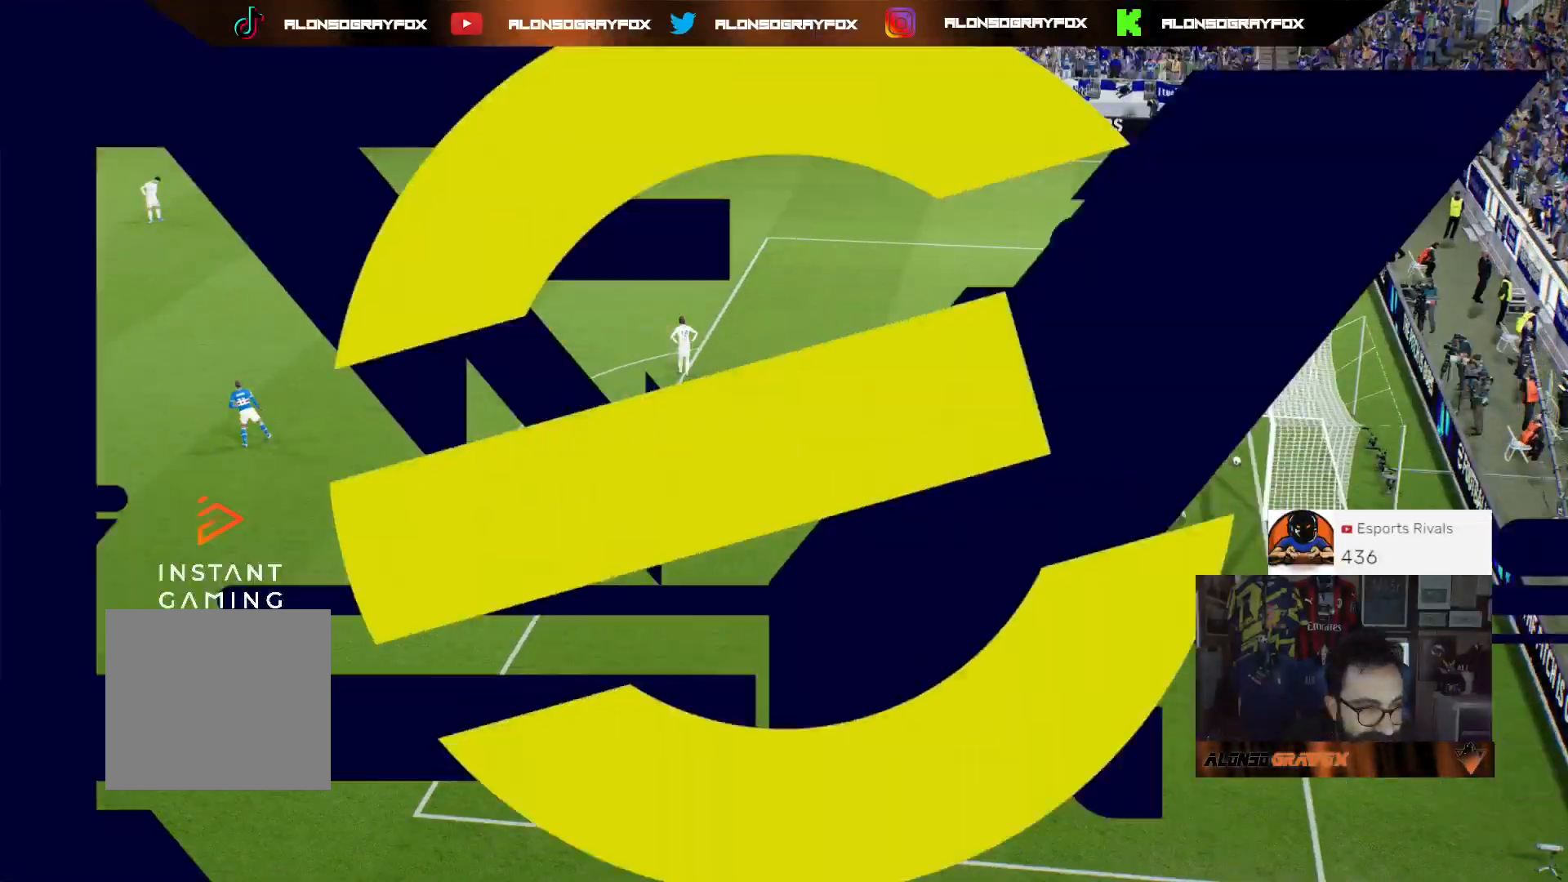
{"buttons": [], "left_stick": "center", "right_stick": "center", "events": [[67, "CROSS", "up"], [167, "CROSS", "down"], [267, "CROSS", "up"], [333, "CROSS", "down"], [433, "CROSS", "up"]]}
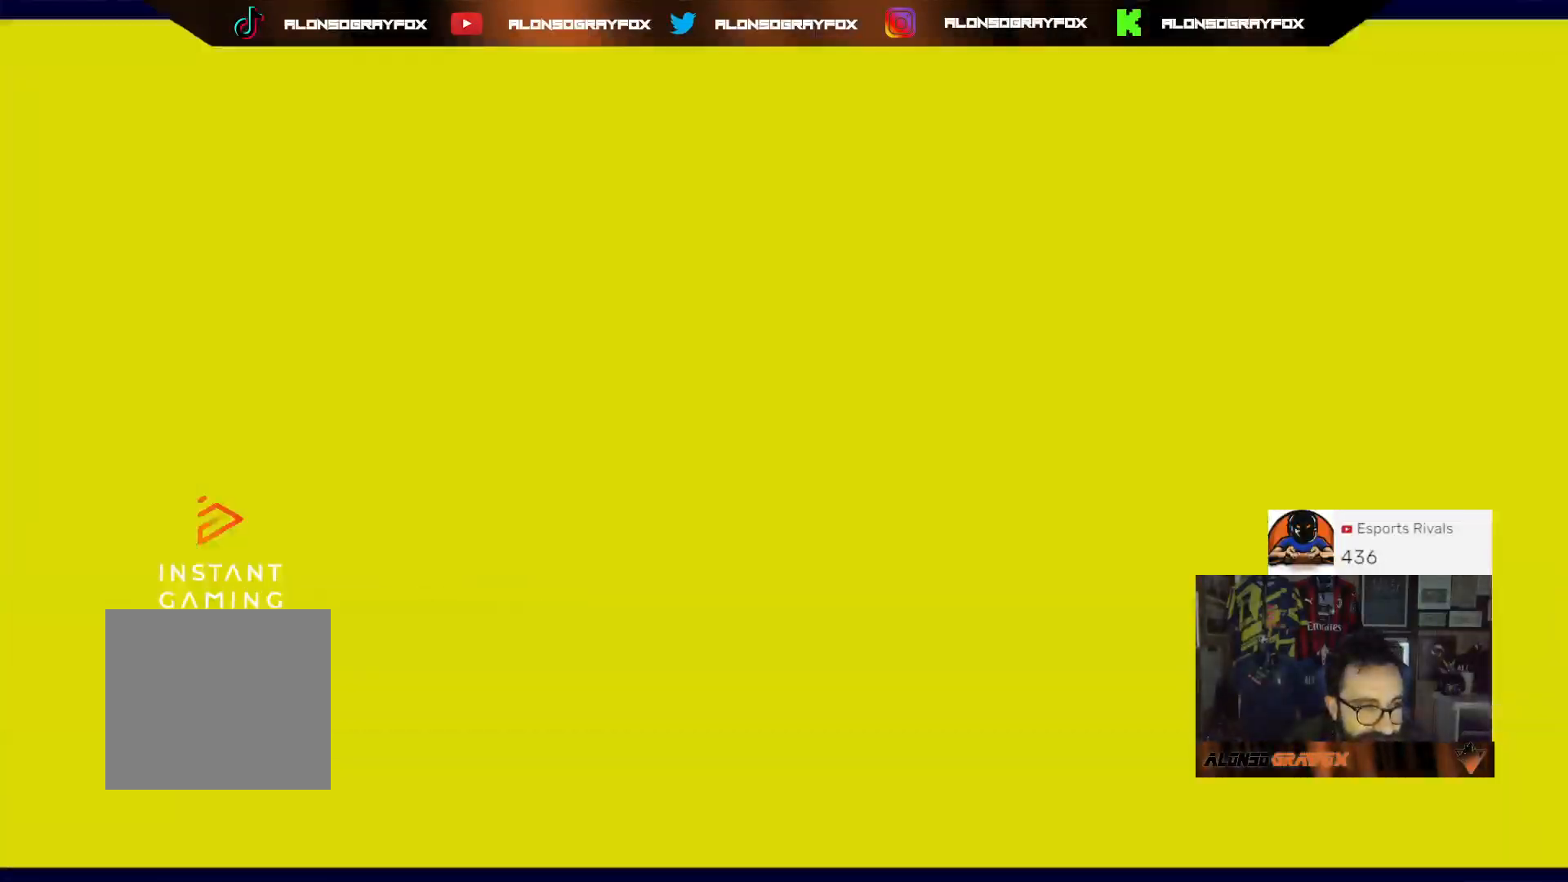
{"buttons": [], "left_stick": "center", "right_stick": "center", "events": [[33, "CROSS", "down"], [133, "CROSS", "up"], [200, "CROSS", "down"], [333, "CROSS", "up"], [400, "CROSS", "down"], [500, "CROSS", "up"]]}
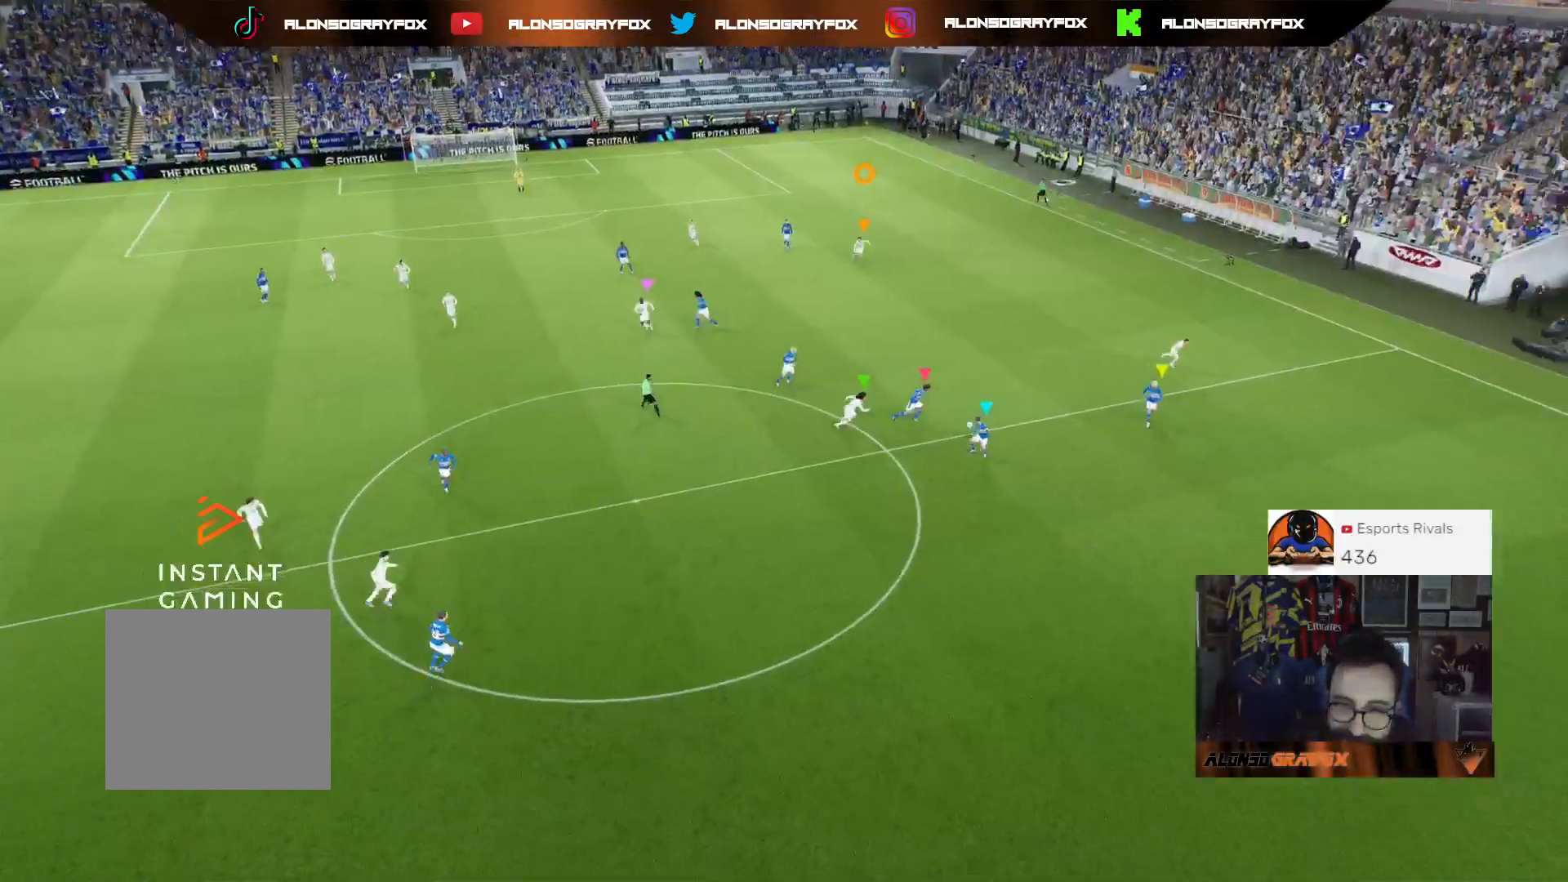
{"buttons": [], "left_stick": "center", "right_stick": "center", "events": [[67, "CROSS", "down"], [200, "CROSS", "up"], [233, "CROSS", "down"], [333, "CROSS", "up"]]}
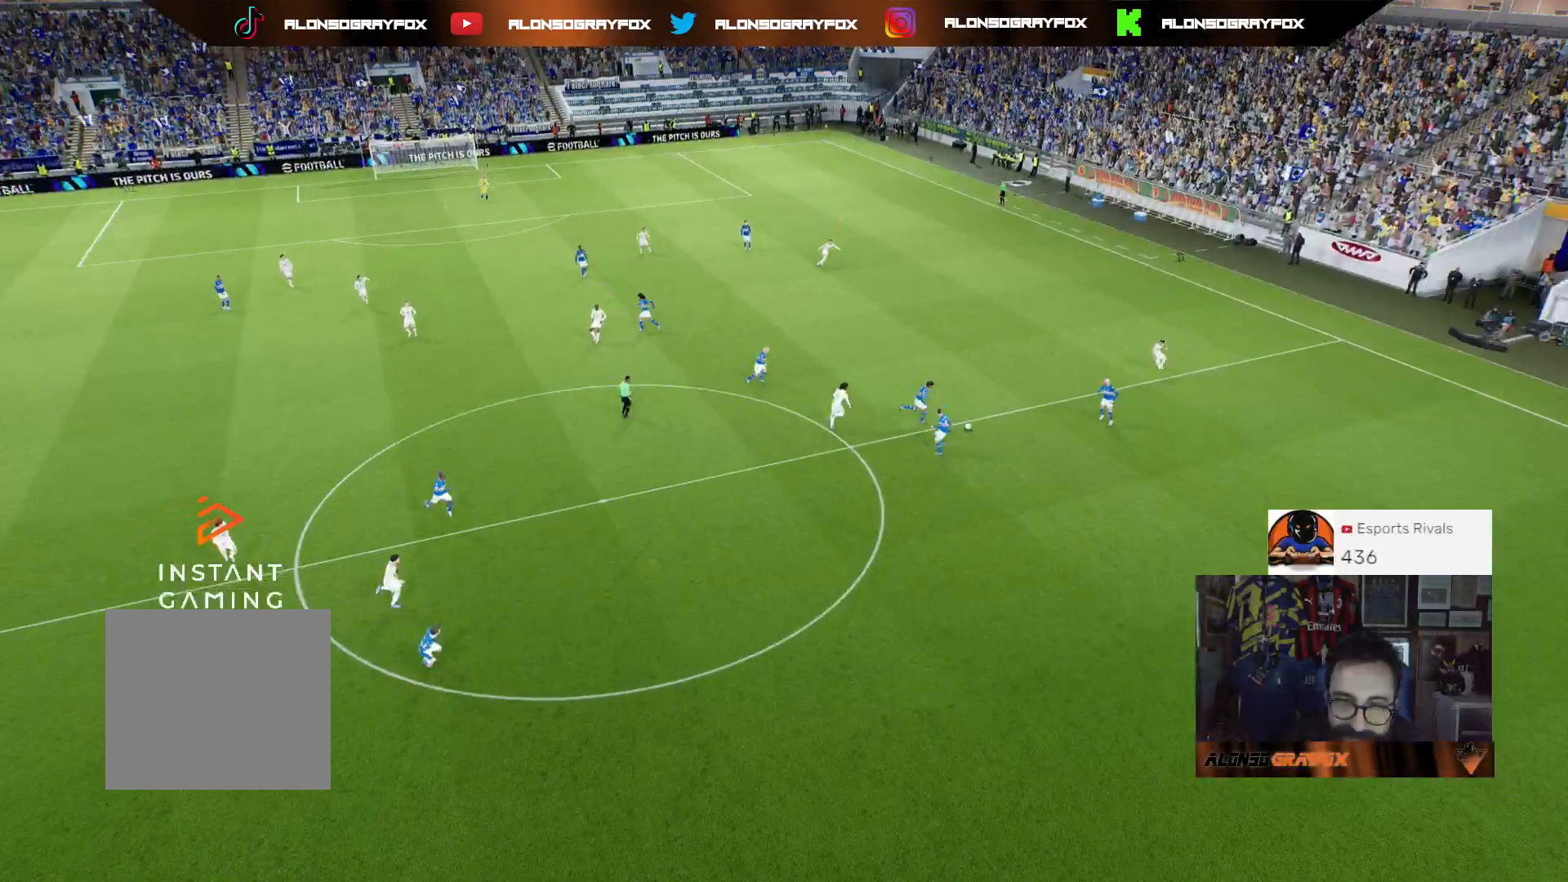
{"buttons": [], "left_stick": "center", "right_stick": "center", "events": []}
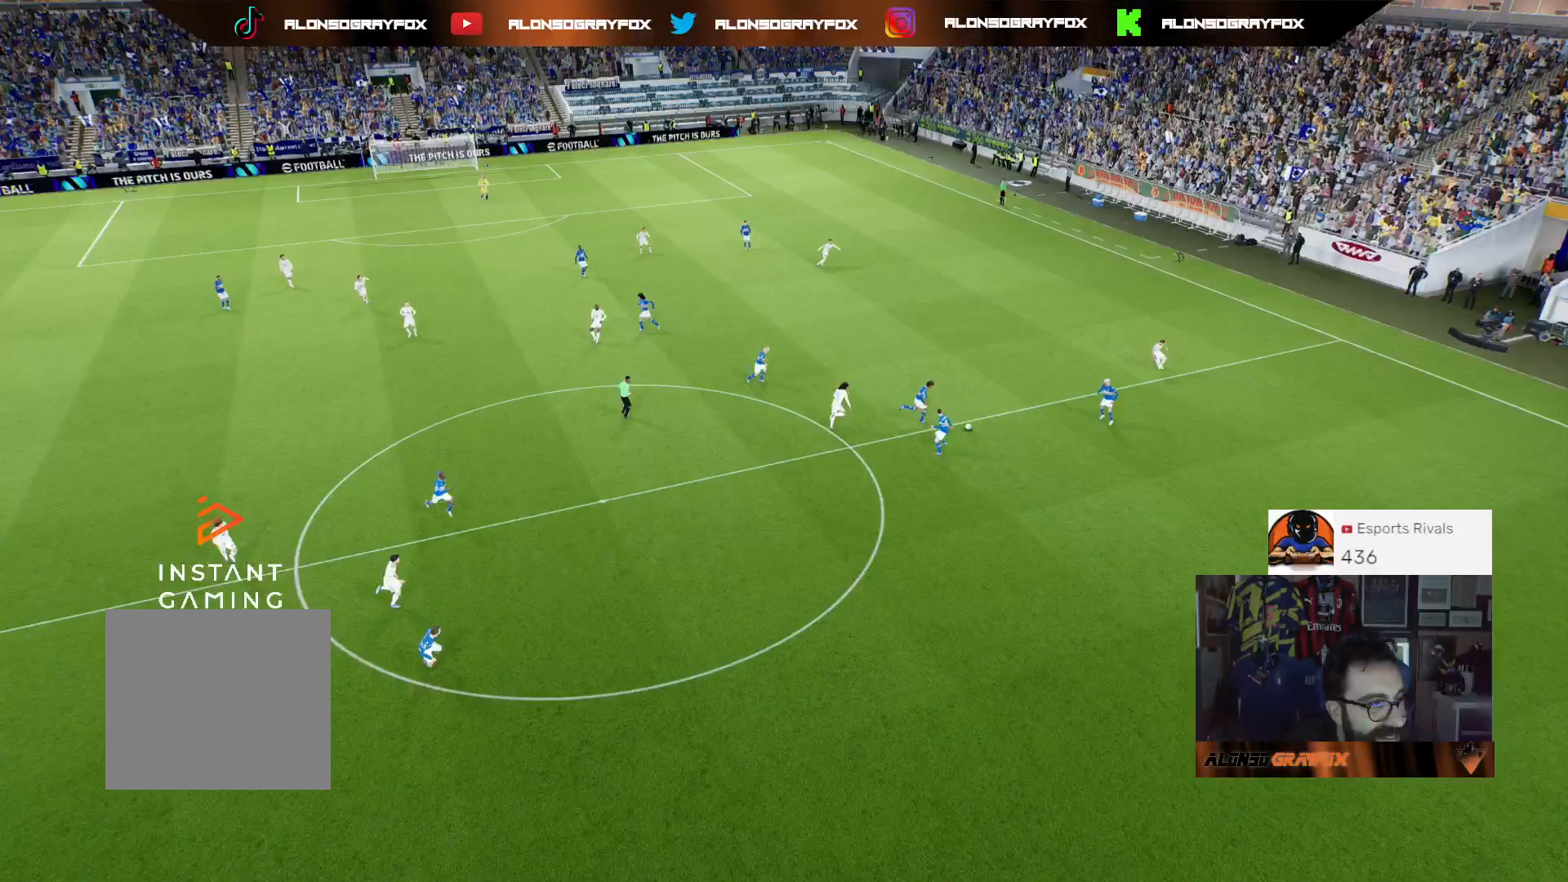
{"buttons": [], "left_stick": "center", "right_stick": "center", "events": []}
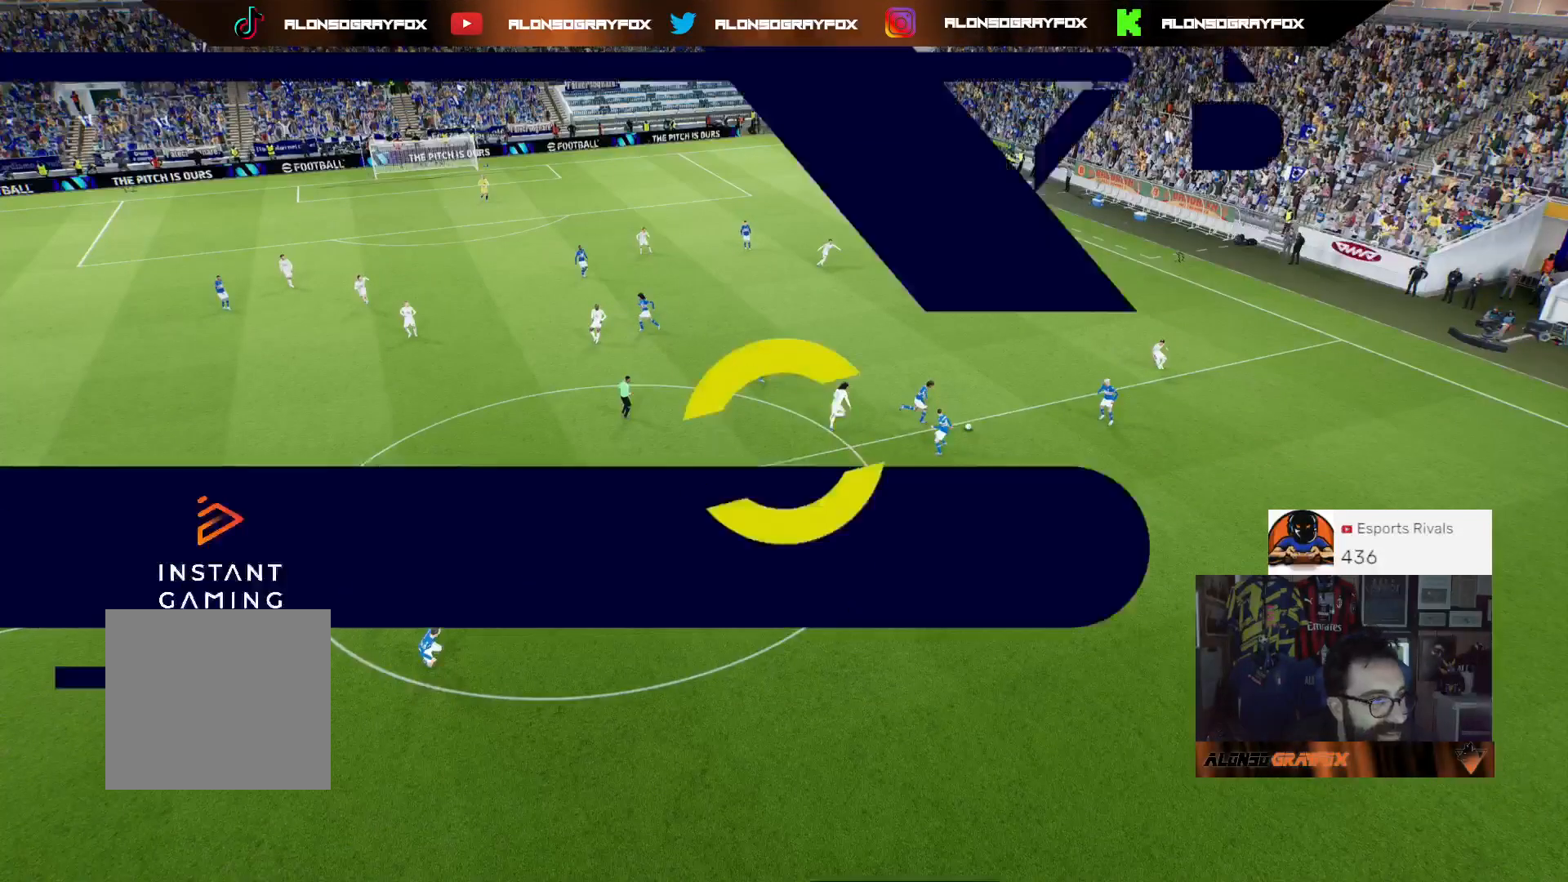
{"buttons": [], "left_stick": "center", "right_stick": "center", "events": []}
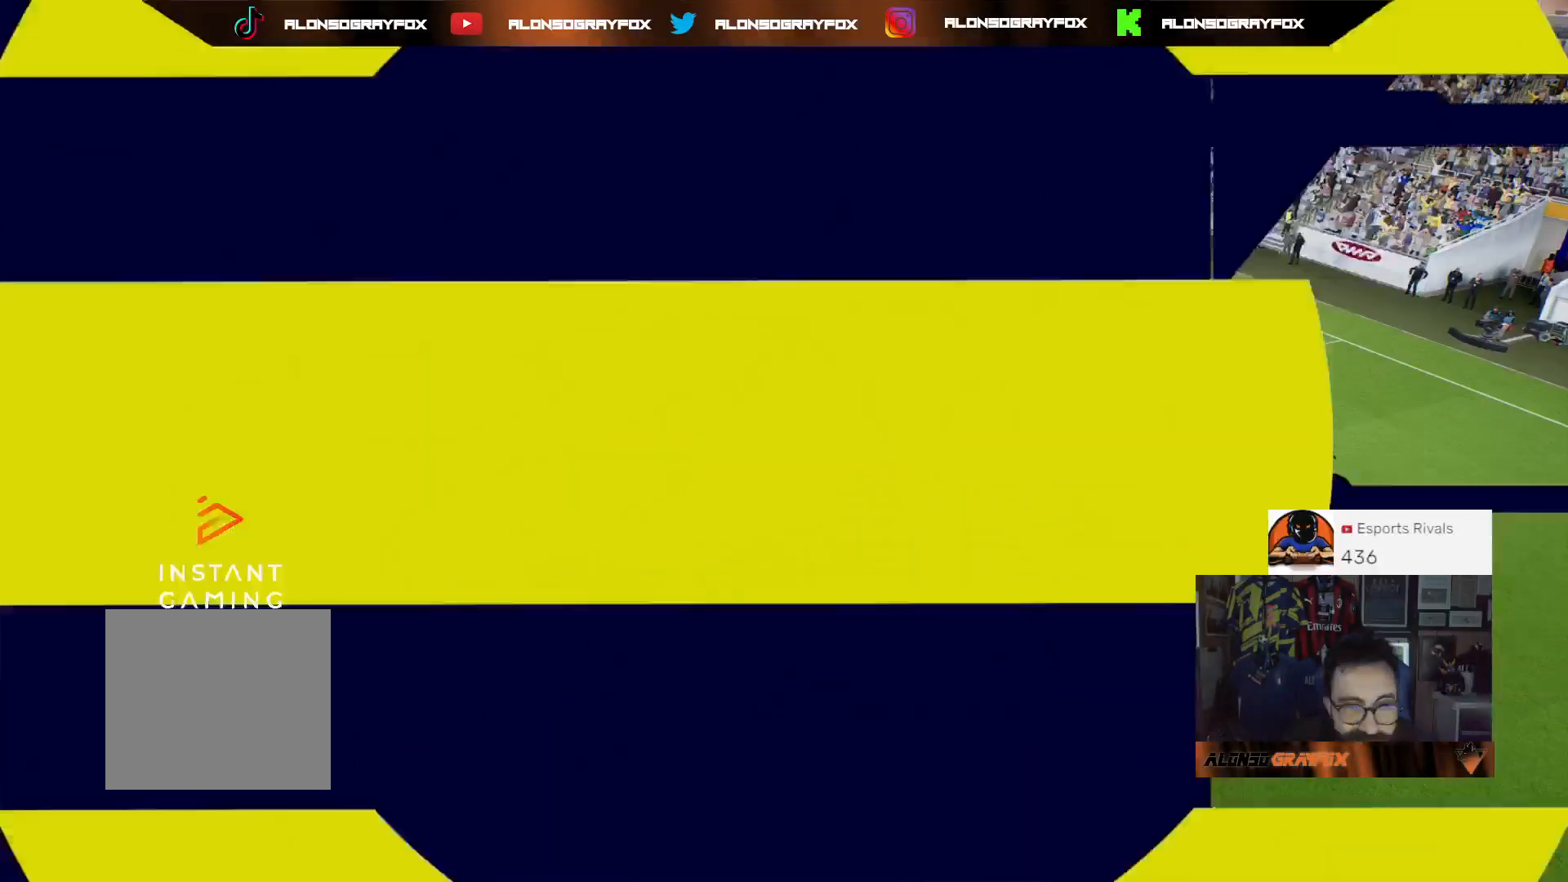
{"buttons": [], "left_stick": "center", "right_stick": "center", "events": []}
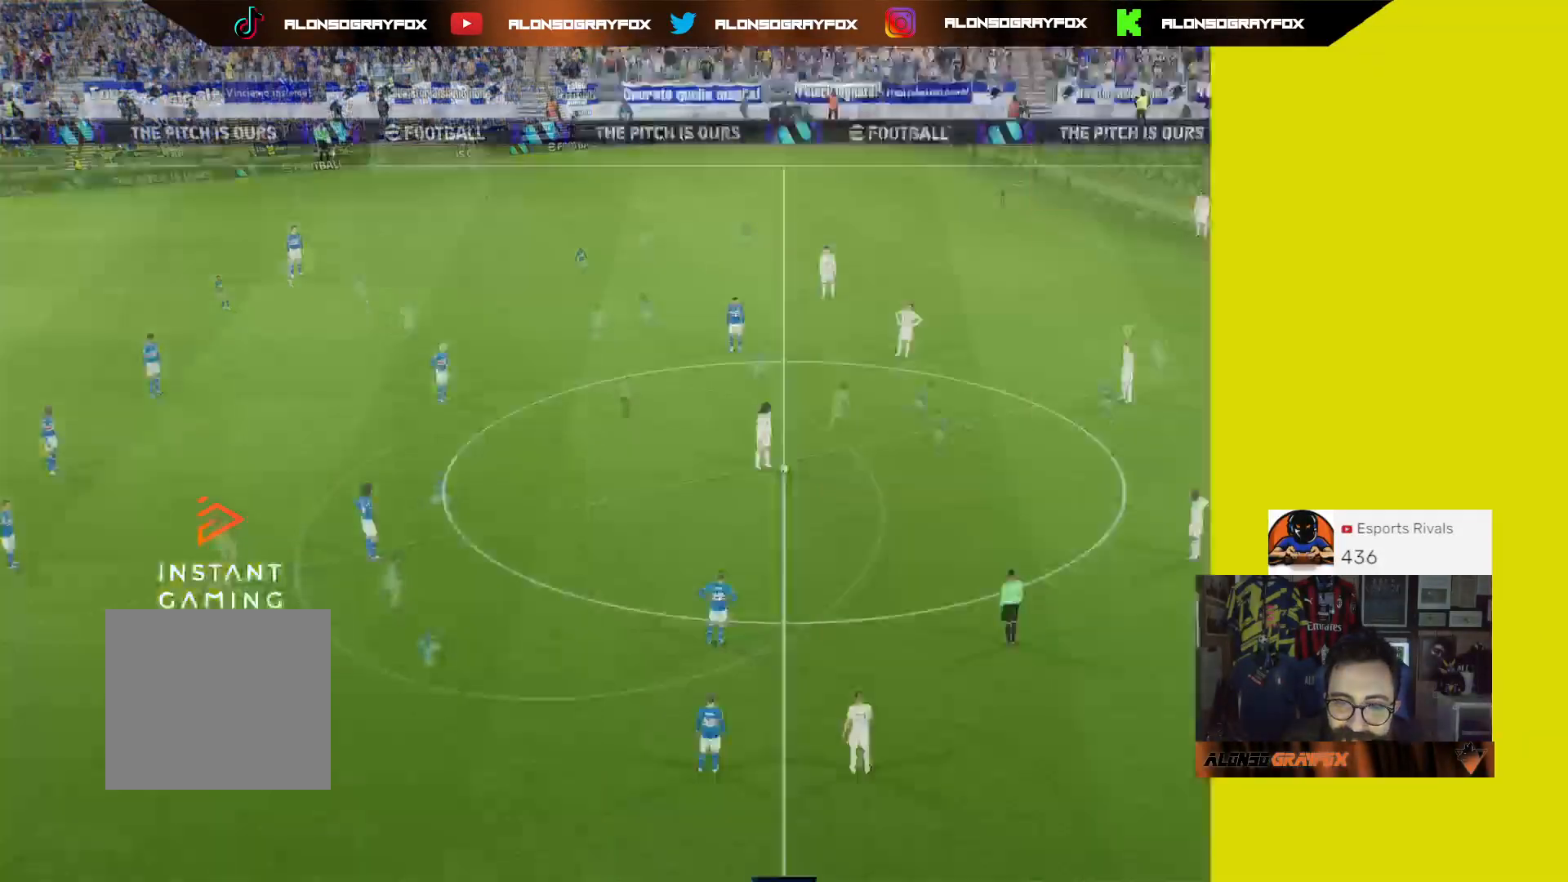
{"buttons": [], "left_stick": "center", "right_stick": "center", "events": []}